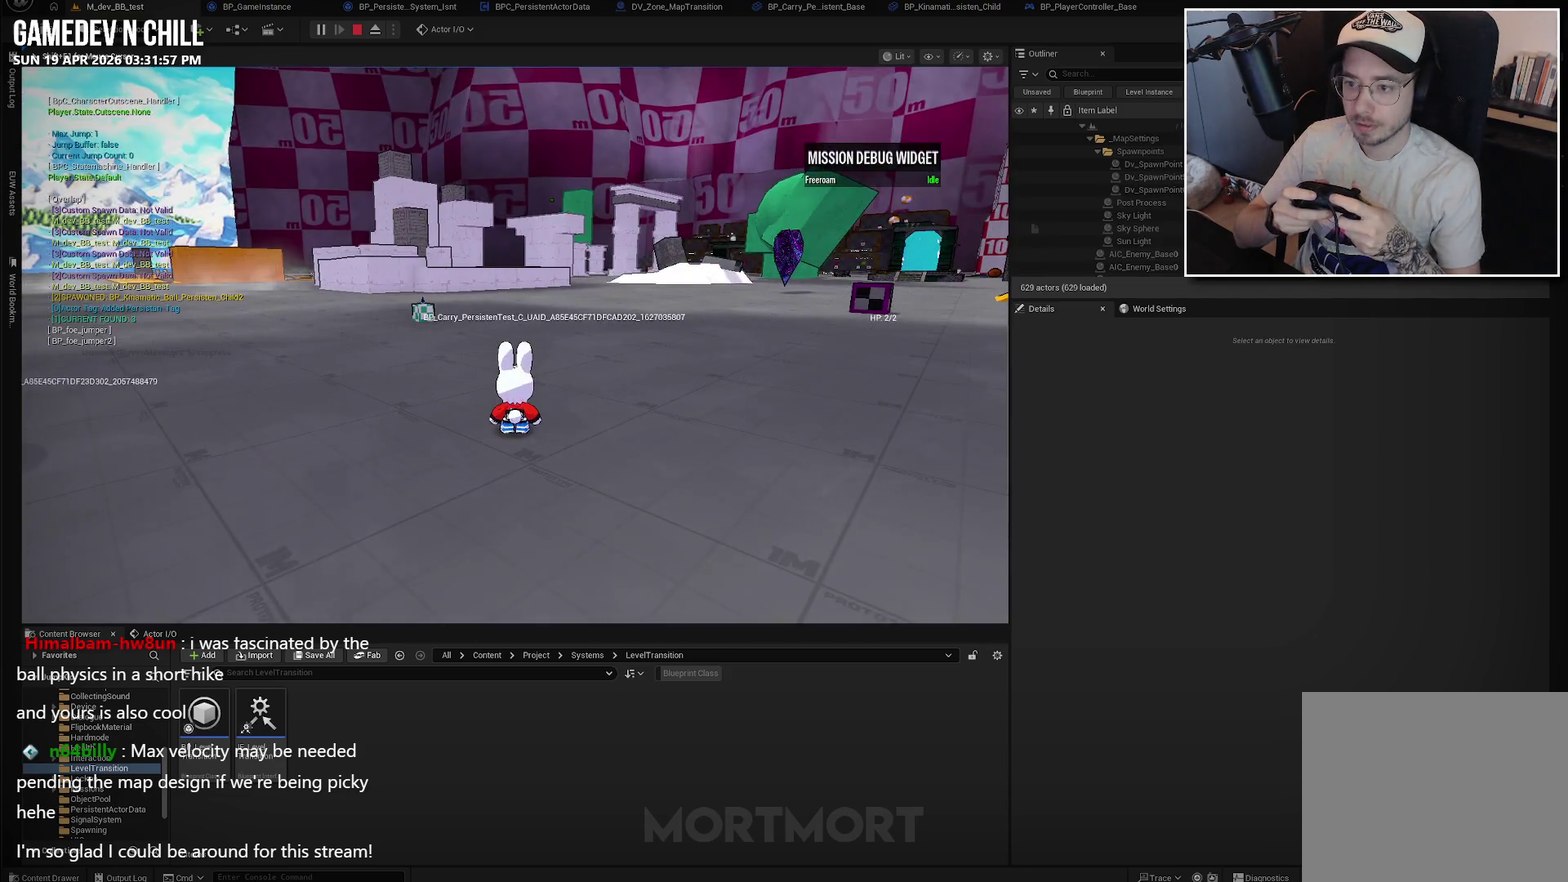
Gameplay with a controller (Xbox layout); each line is a JSON object with the inputs held at the frame after it. "events" lists button and stick changes between this image and that frame as [ms after this image, input, new state], when the widget could be followed in between.
{"buttons": [], "left_stick": "up-left", "right_stick": "right", "events": [[34, "right_stick", "right"], [184, "left_stick", "up-left"], [350, "right_stick", "center"], [467, "right_stick", "right"]]}
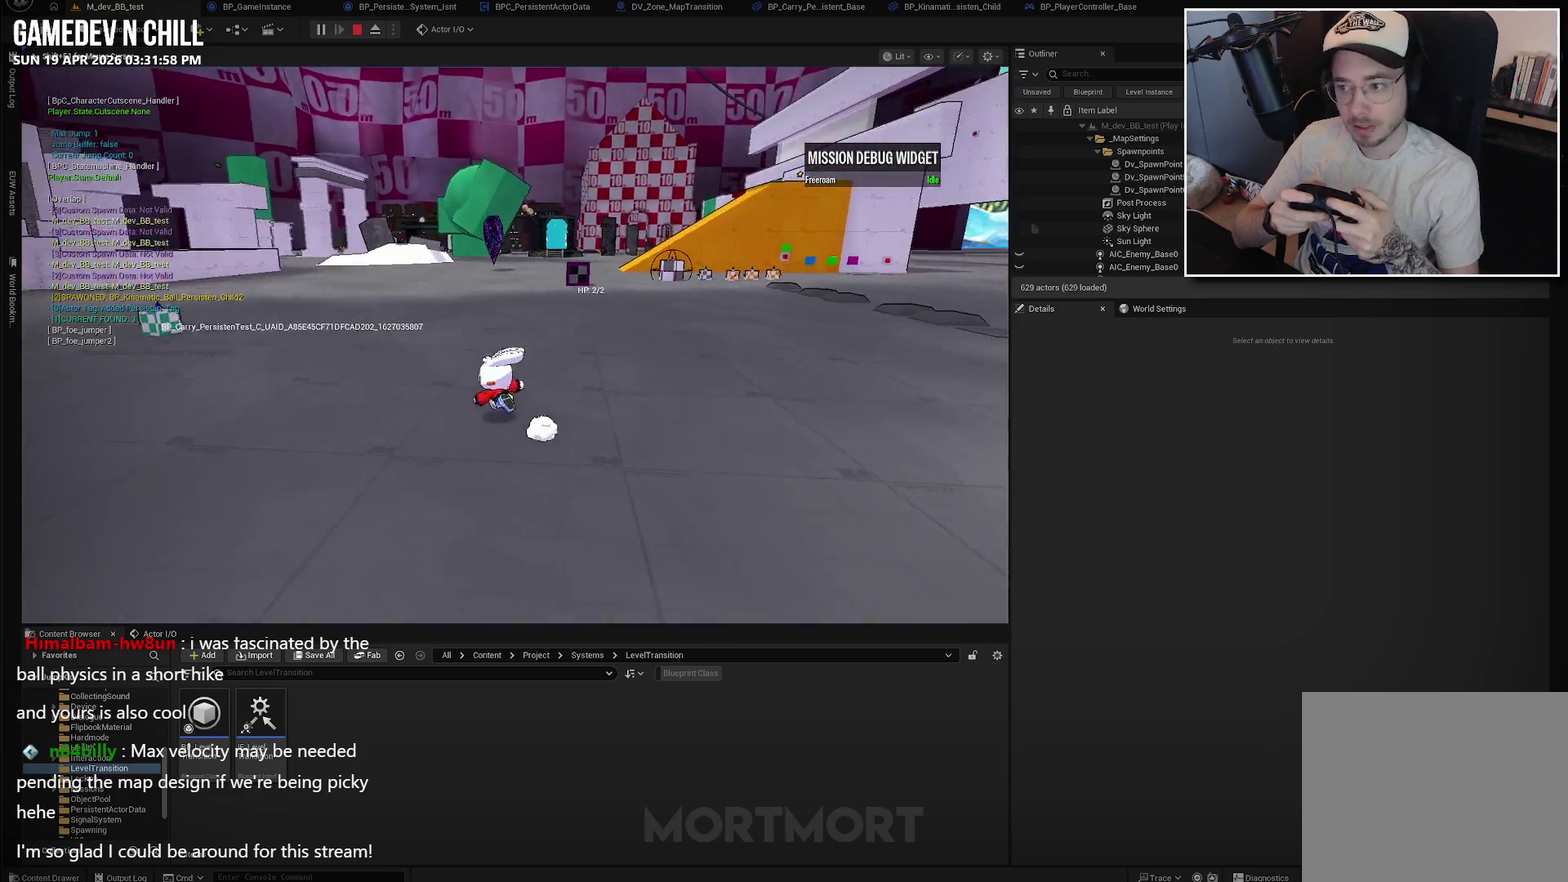
{"buttons": [], "left_stick": "down-left", "right_stick": "right", "events": [[67, "left_stick", "left"], [367, "left_stick", "down-left"]]}
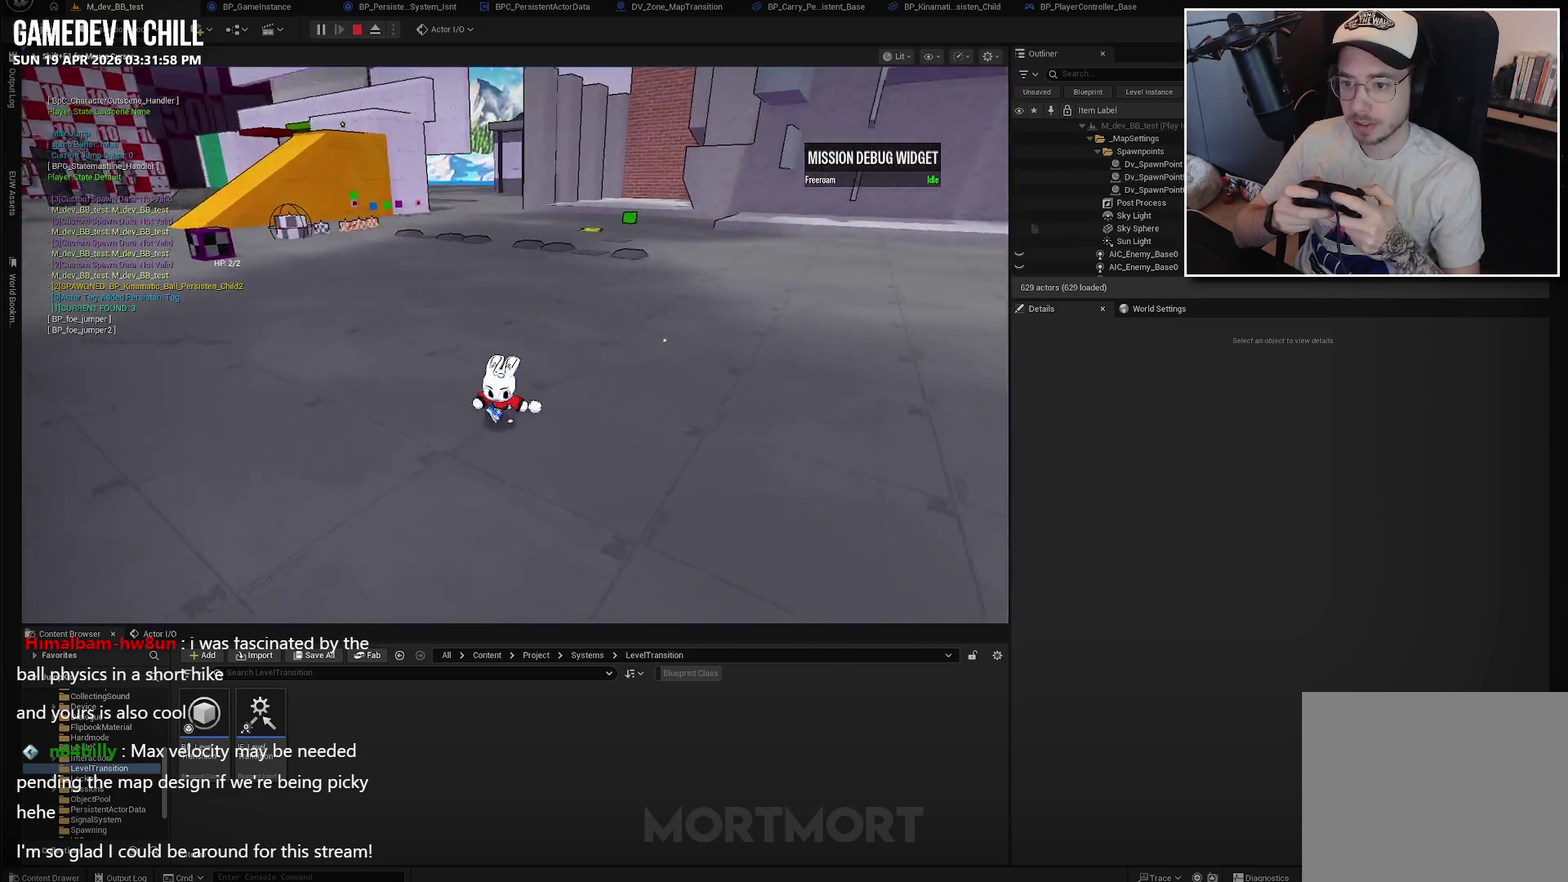
{"buttons": [], "left_stick": "down", "right_stick": "right", "events": [[100, "left_stick", "down"]]}
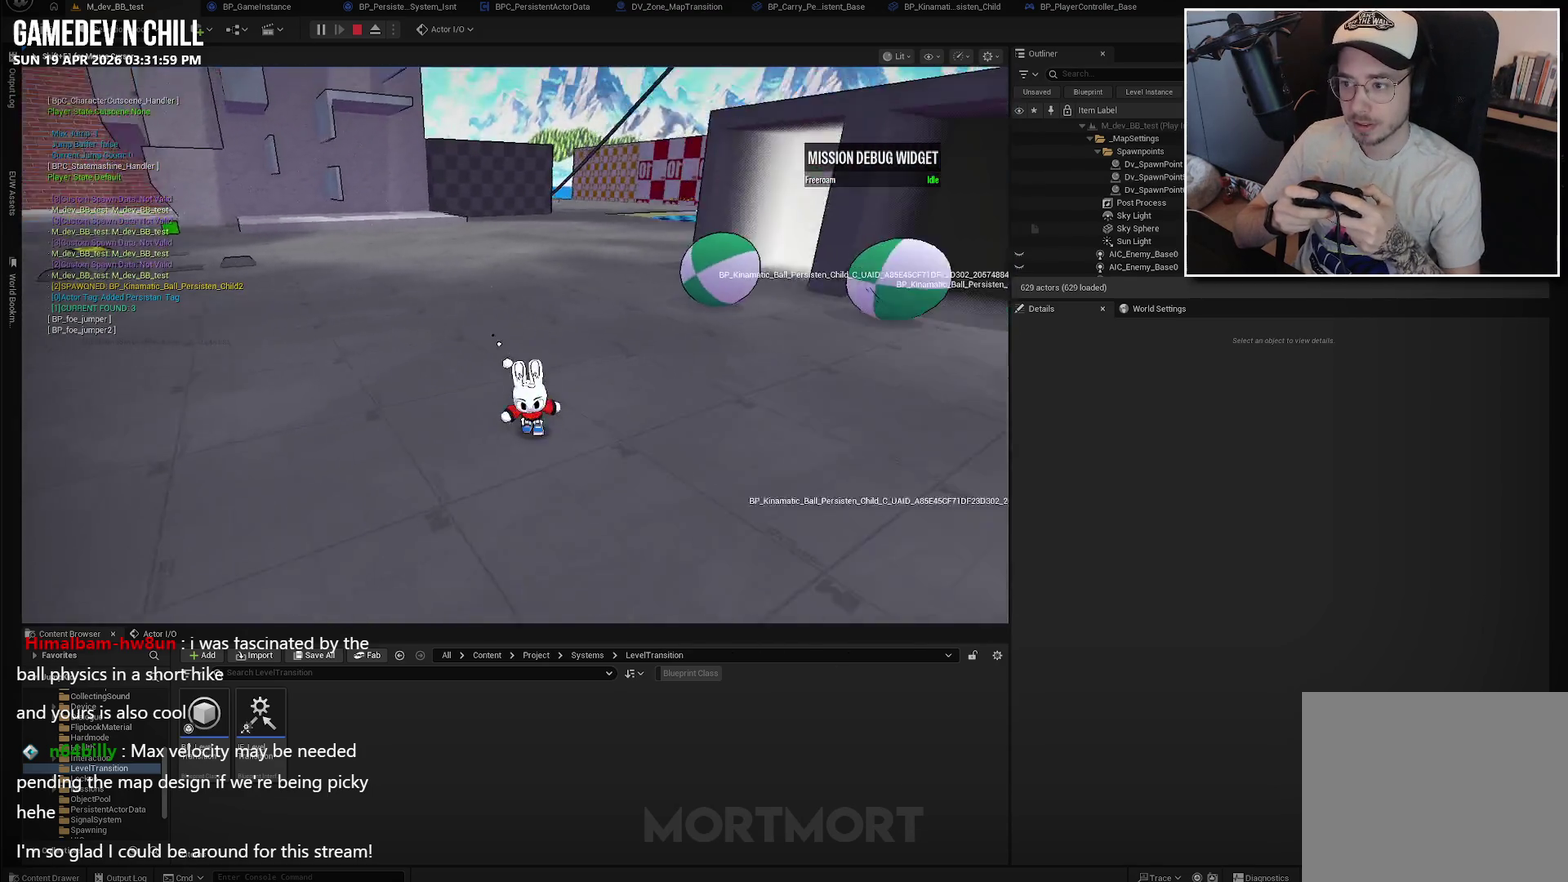
{"buttons": [], "left_stick": "center", "right_stick": "center", "events": [[84, "left_stick", "center"], [184, "right_stick", "center"]]}
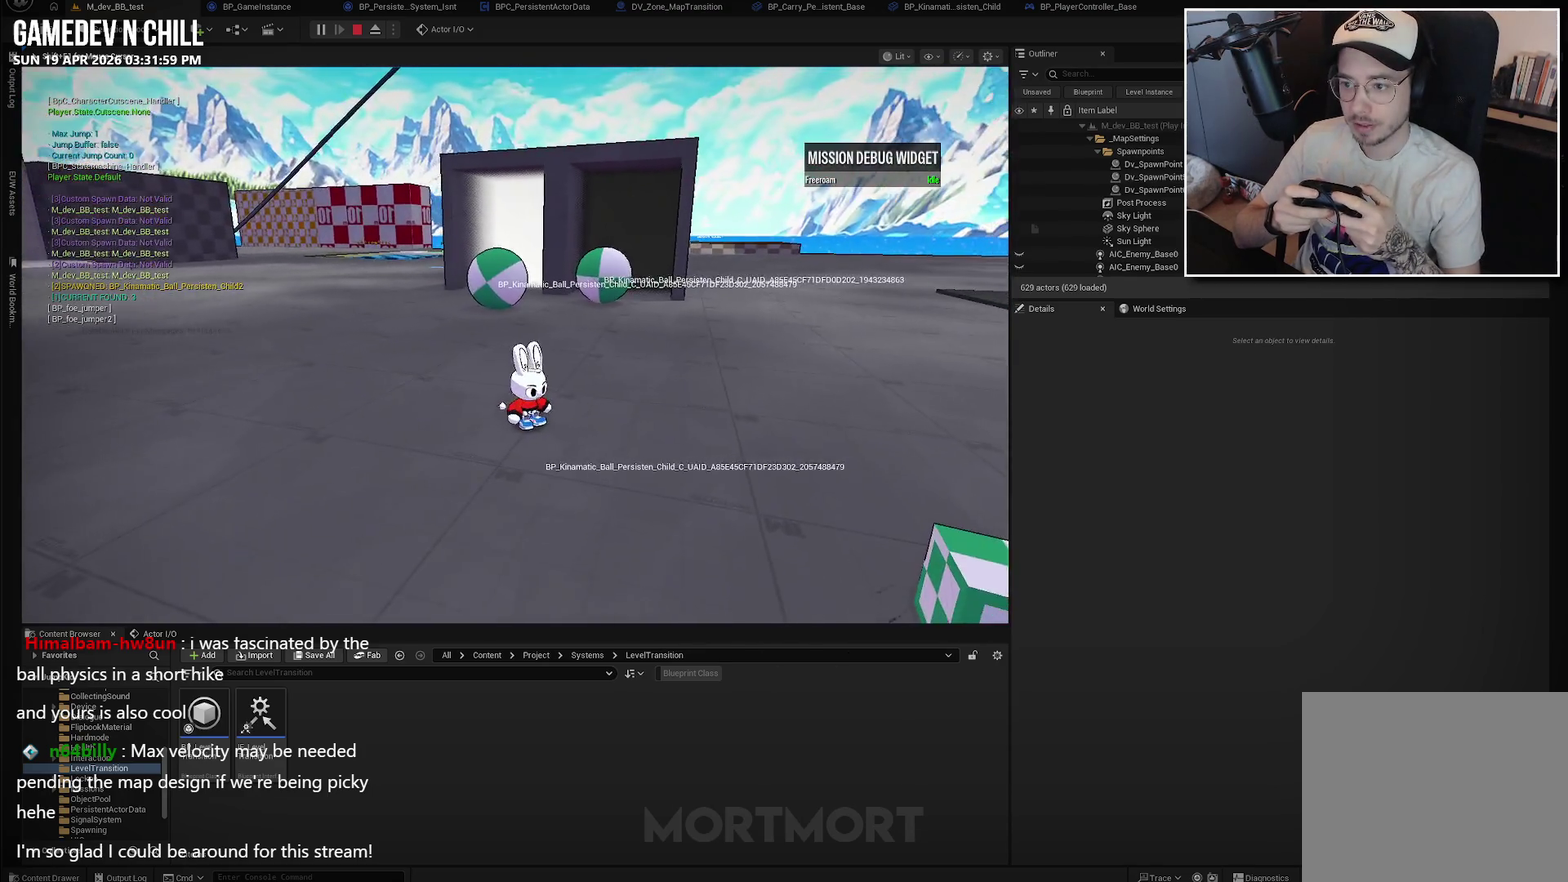
{"buttons": [], "left_stick": "up", "right_stick": "center", "events": [[84, "right_stick", "right"], [134, "right_stick", "down-right"], [317, "left_stick", "up"], [434, "right_stick", "center"]]}
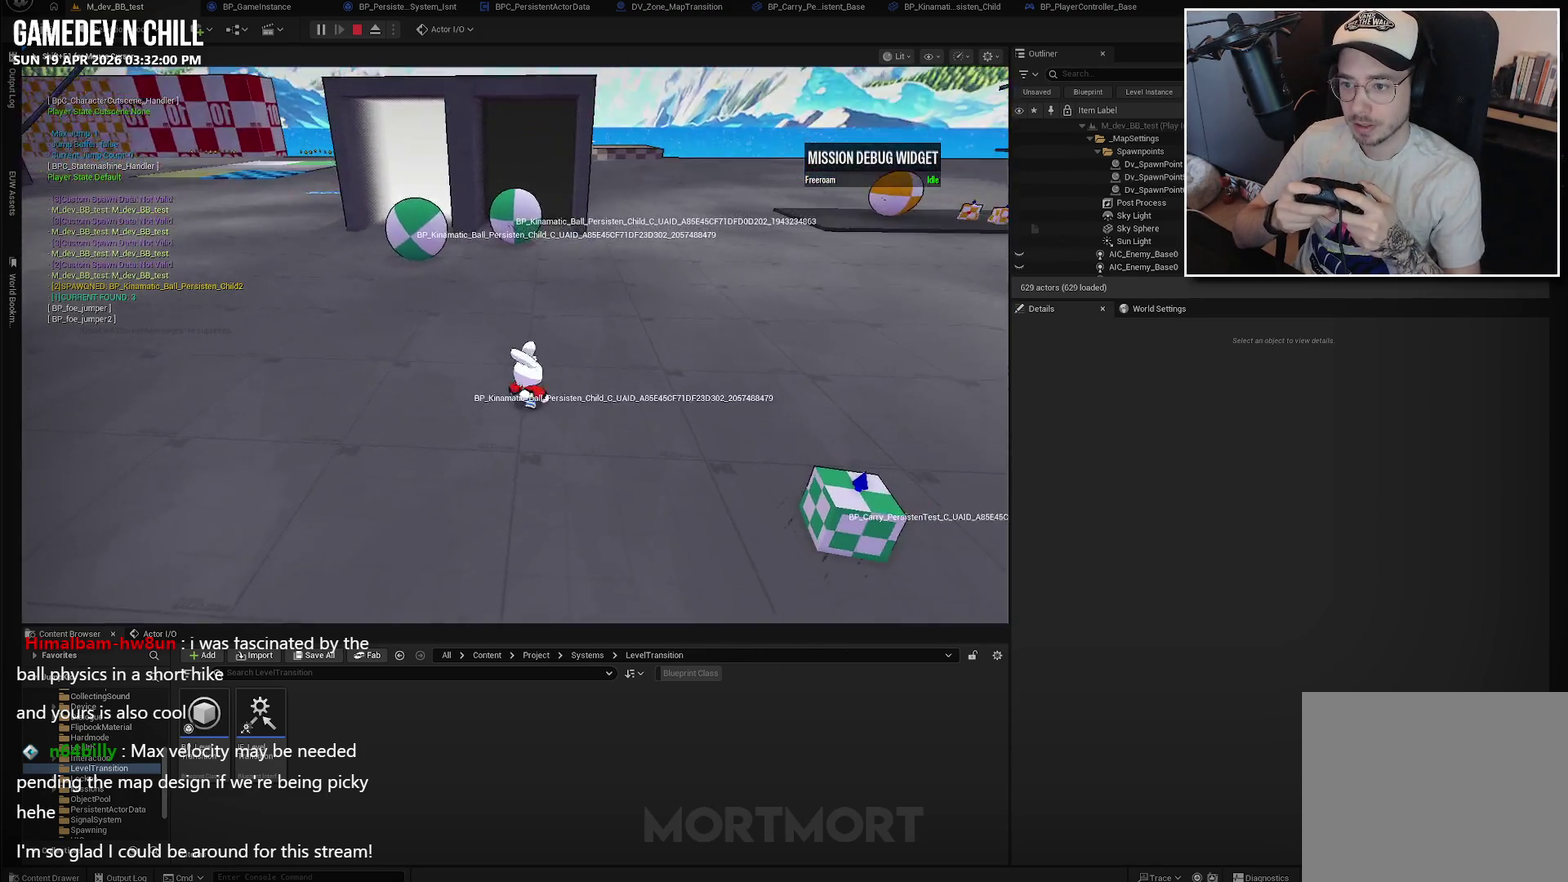
{"buttons": [], "left_stick": "up", "right_stick": "center", "events": [[50, "left_stick", "center"], [317, "left_stick", "up"]]}
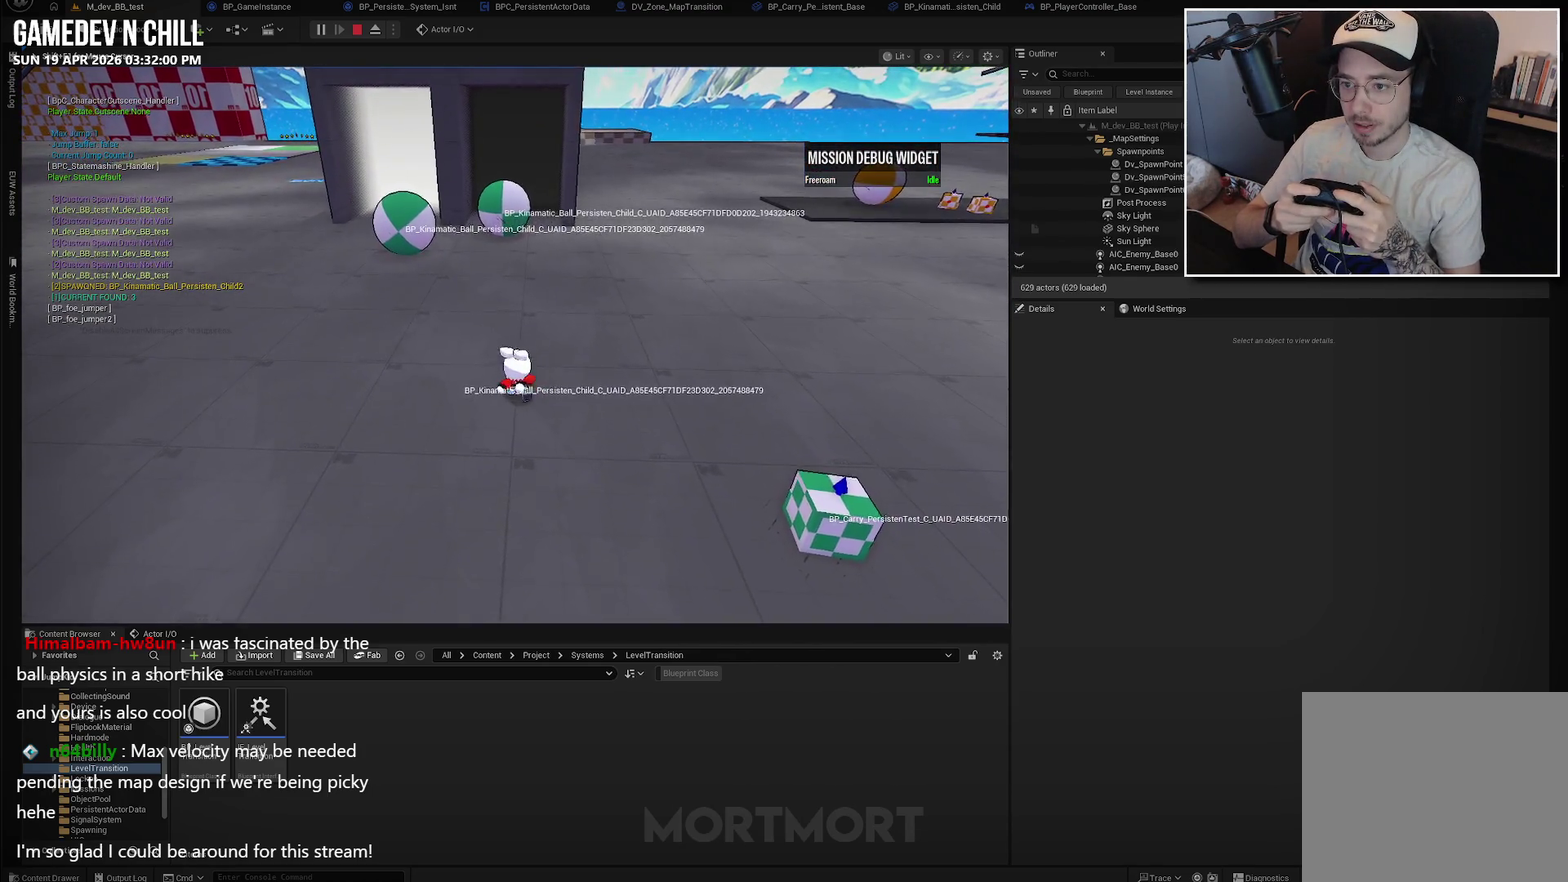
{"buttons": [], "left_stick": "center", "right_stick": "center", "events": [[150, "left_stick", "up-left"], [217, "left_stick", "up"], [500, "left_stick", "center"]]}
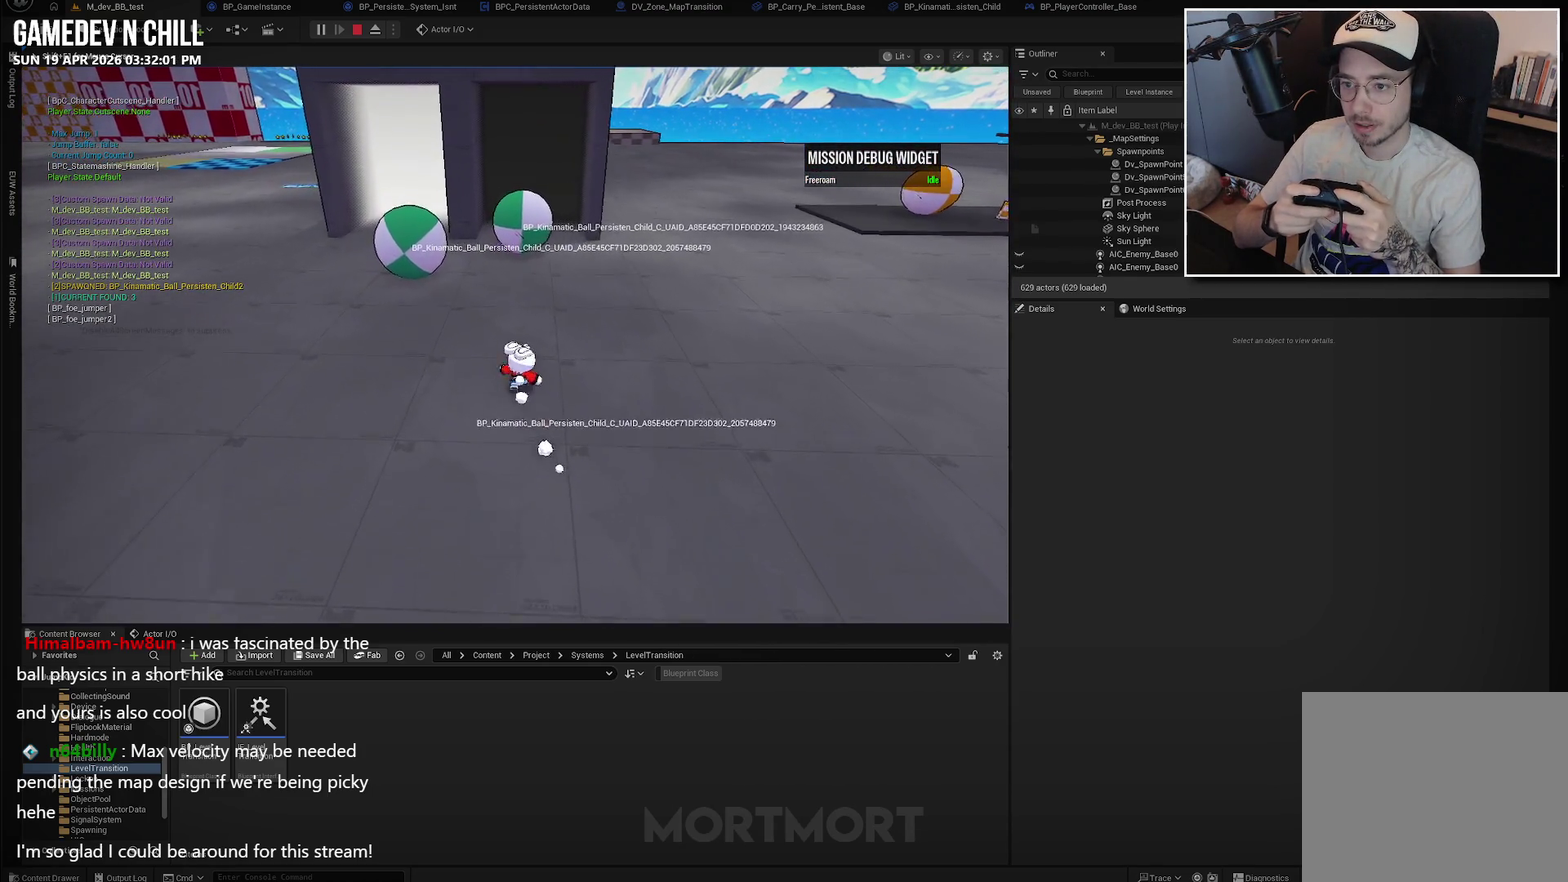
{"buttons": [], "left_stick": "up", "right_stick": "center"}
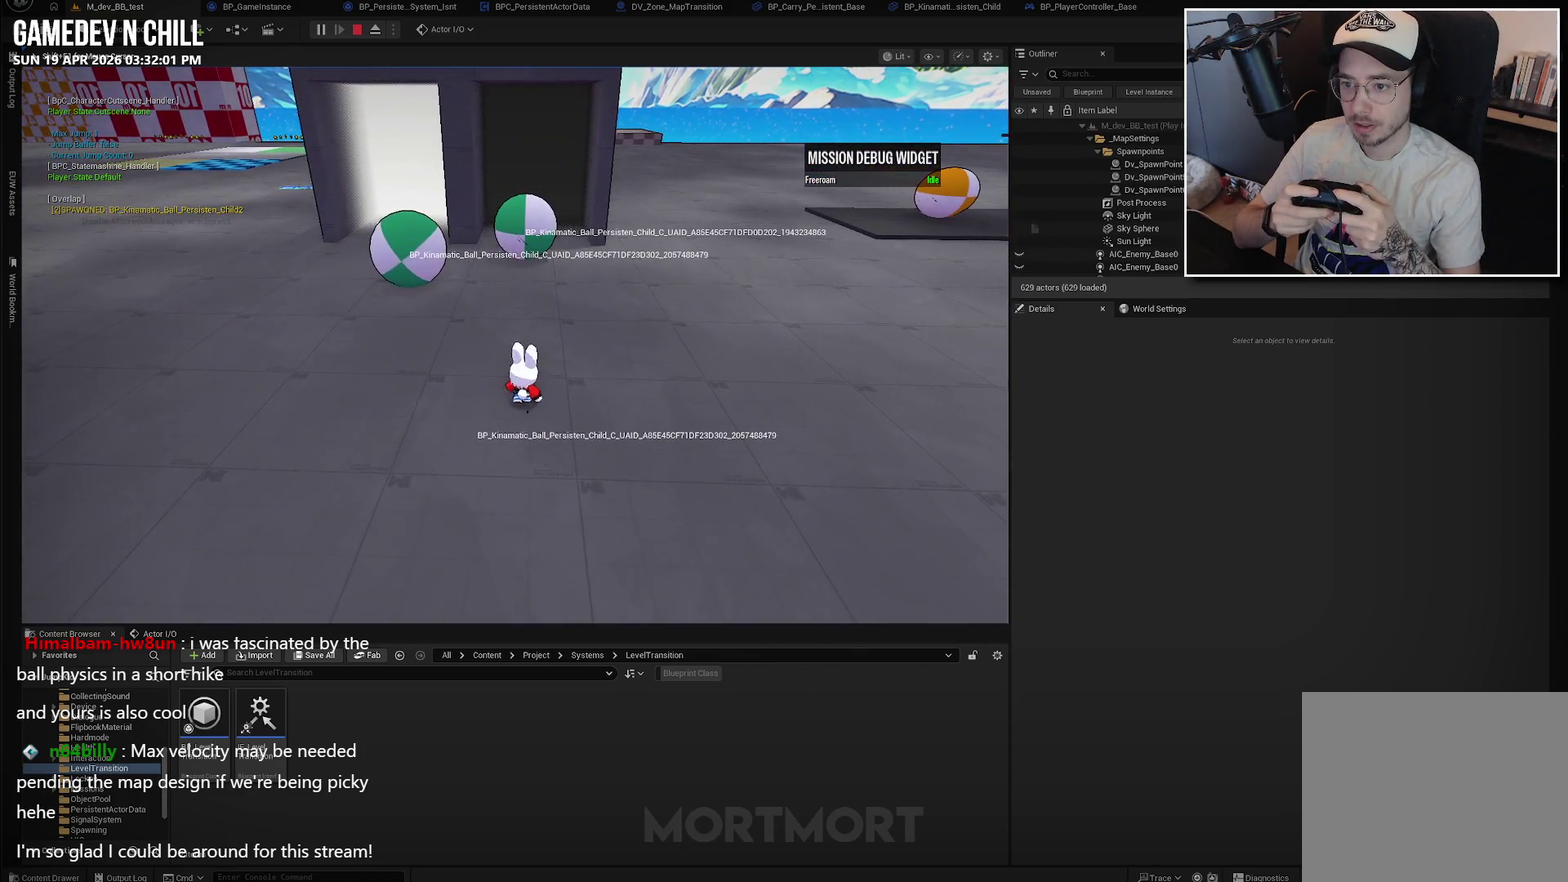
{"buttons": ["L2"], "left_stick": "up", "right_stick": "center", "events": [[500, "L2", "down"]]}
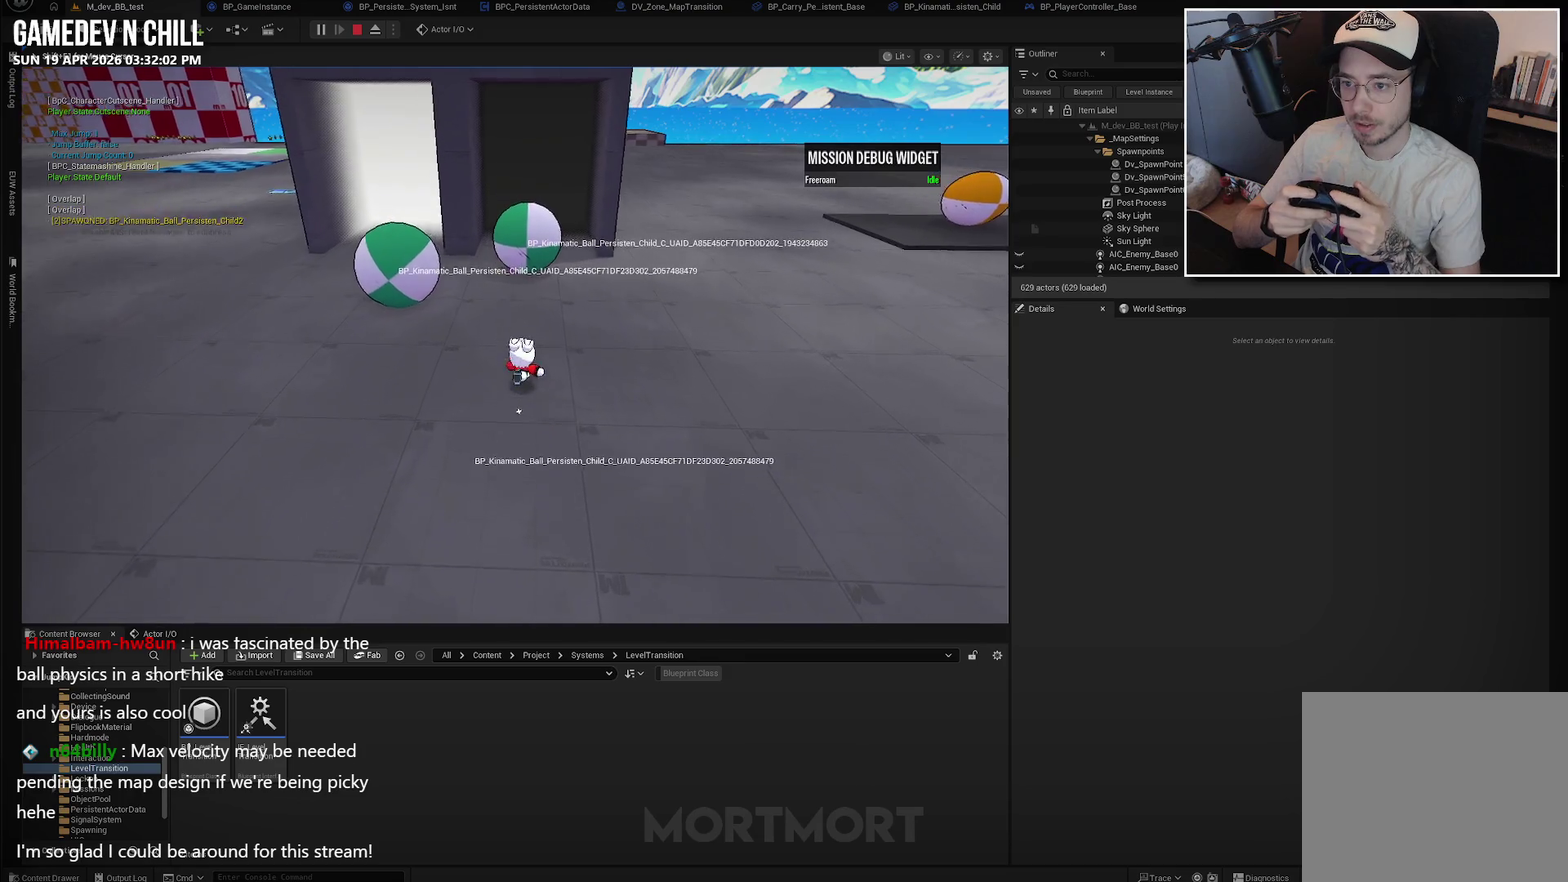
{"buttons": [], "left_stick": "down-right", "right_stick": "center", "events": [[67, "A", "down"], [150, "L2", "up"], [167, "A", "up"], [317, "left_stick", "up-right"], [400, "left_stick", "right"], [450, "left_stick", "down-right"]]}
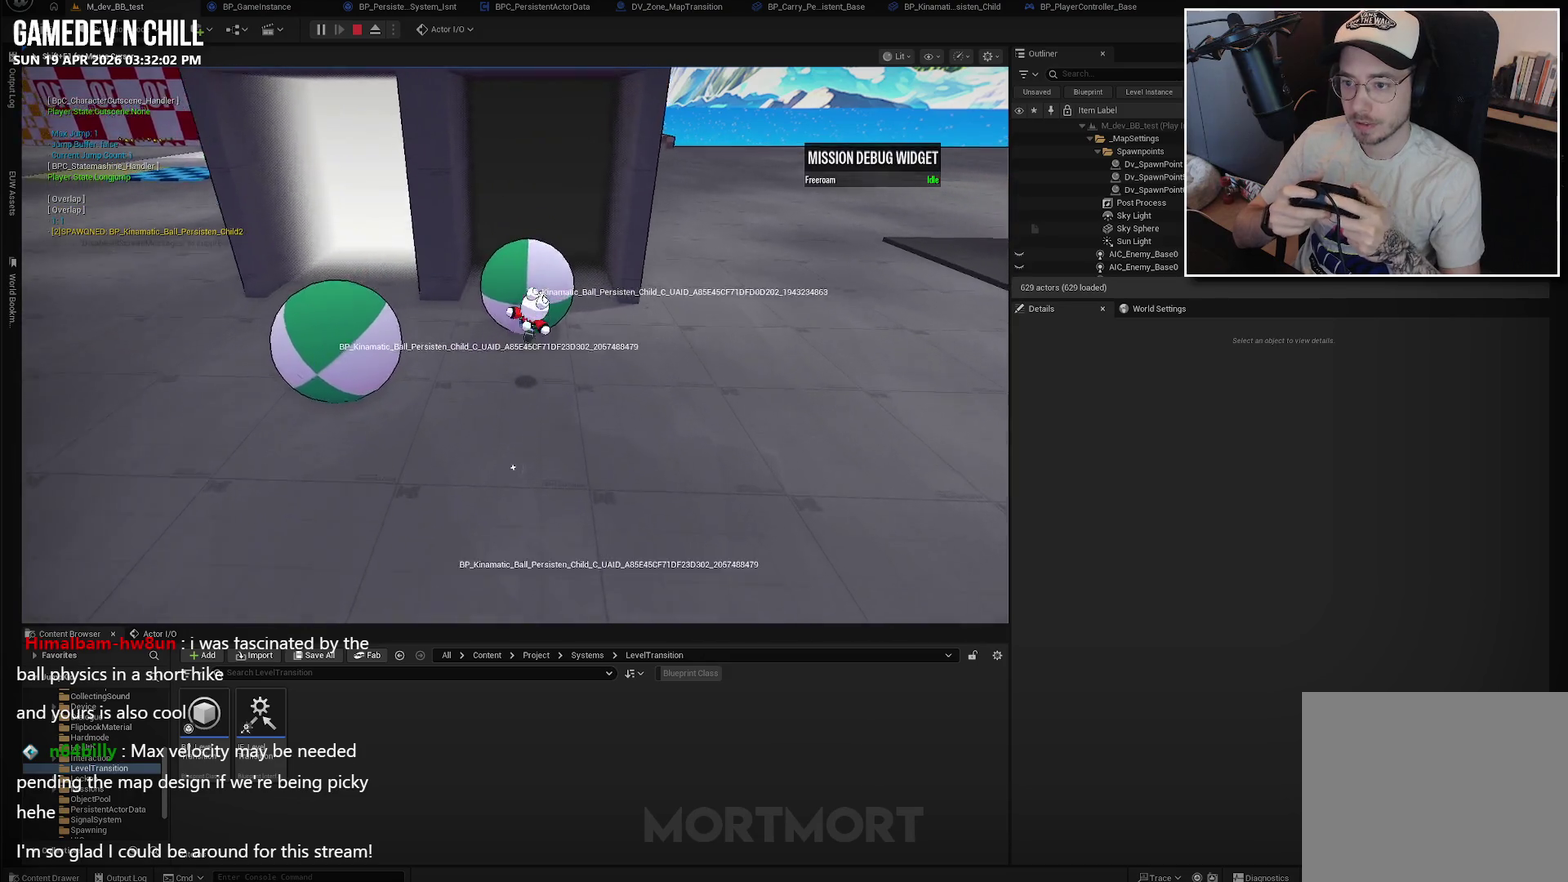
{"buttons": [], "left_stick": "down", "right_stick": "center", "events": [[17, "left_stick", "down"]]}
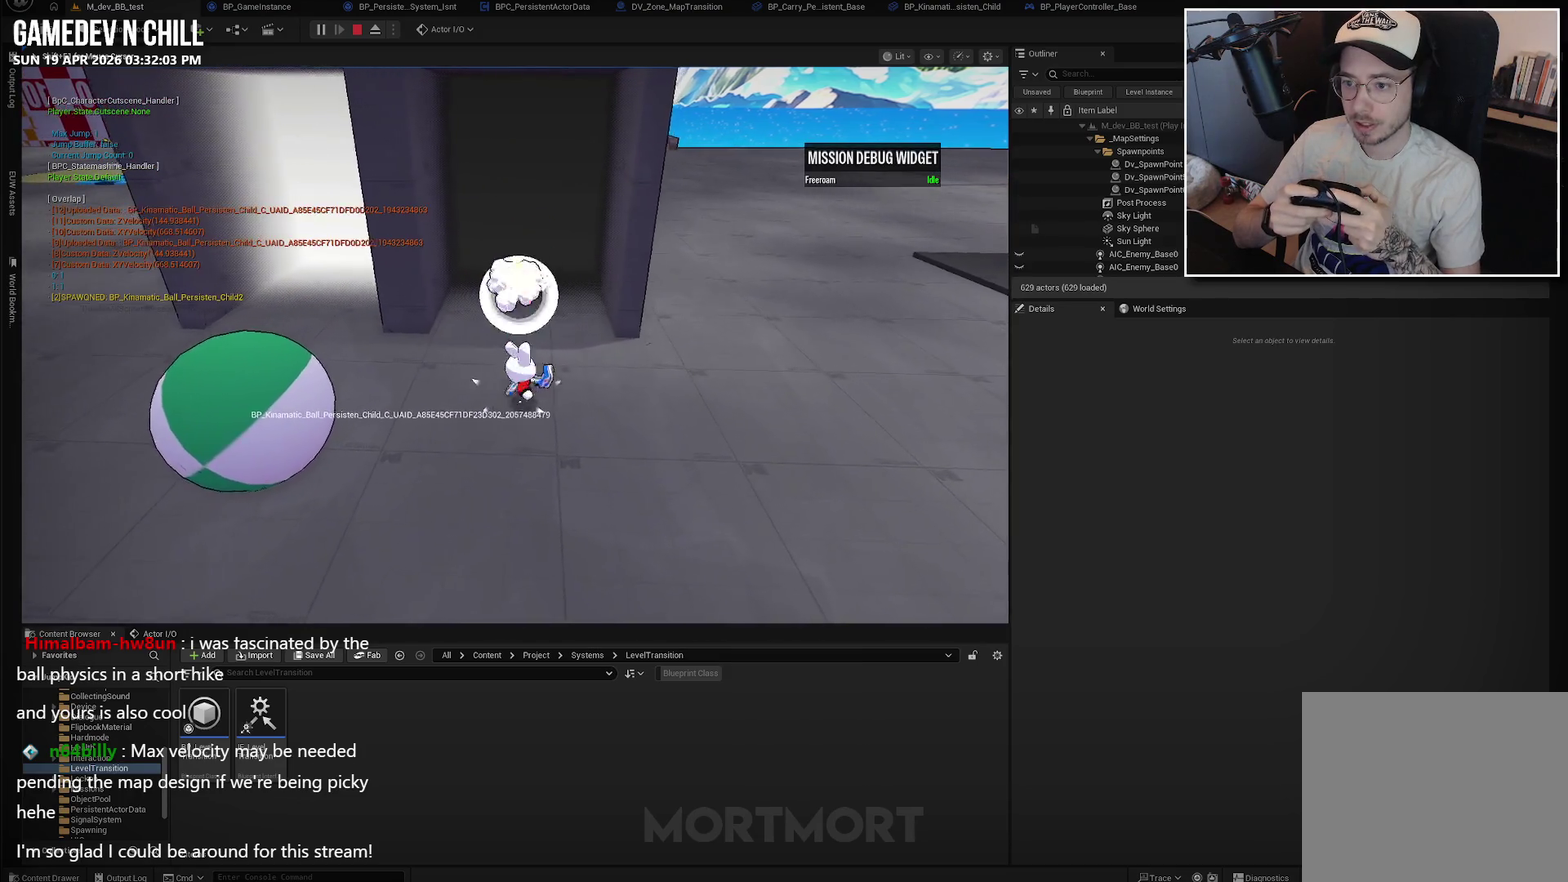
{"buttons": [], "left_stick": "center", "right_stick": "center", "events": [[400, "left_stick", "center"]]}
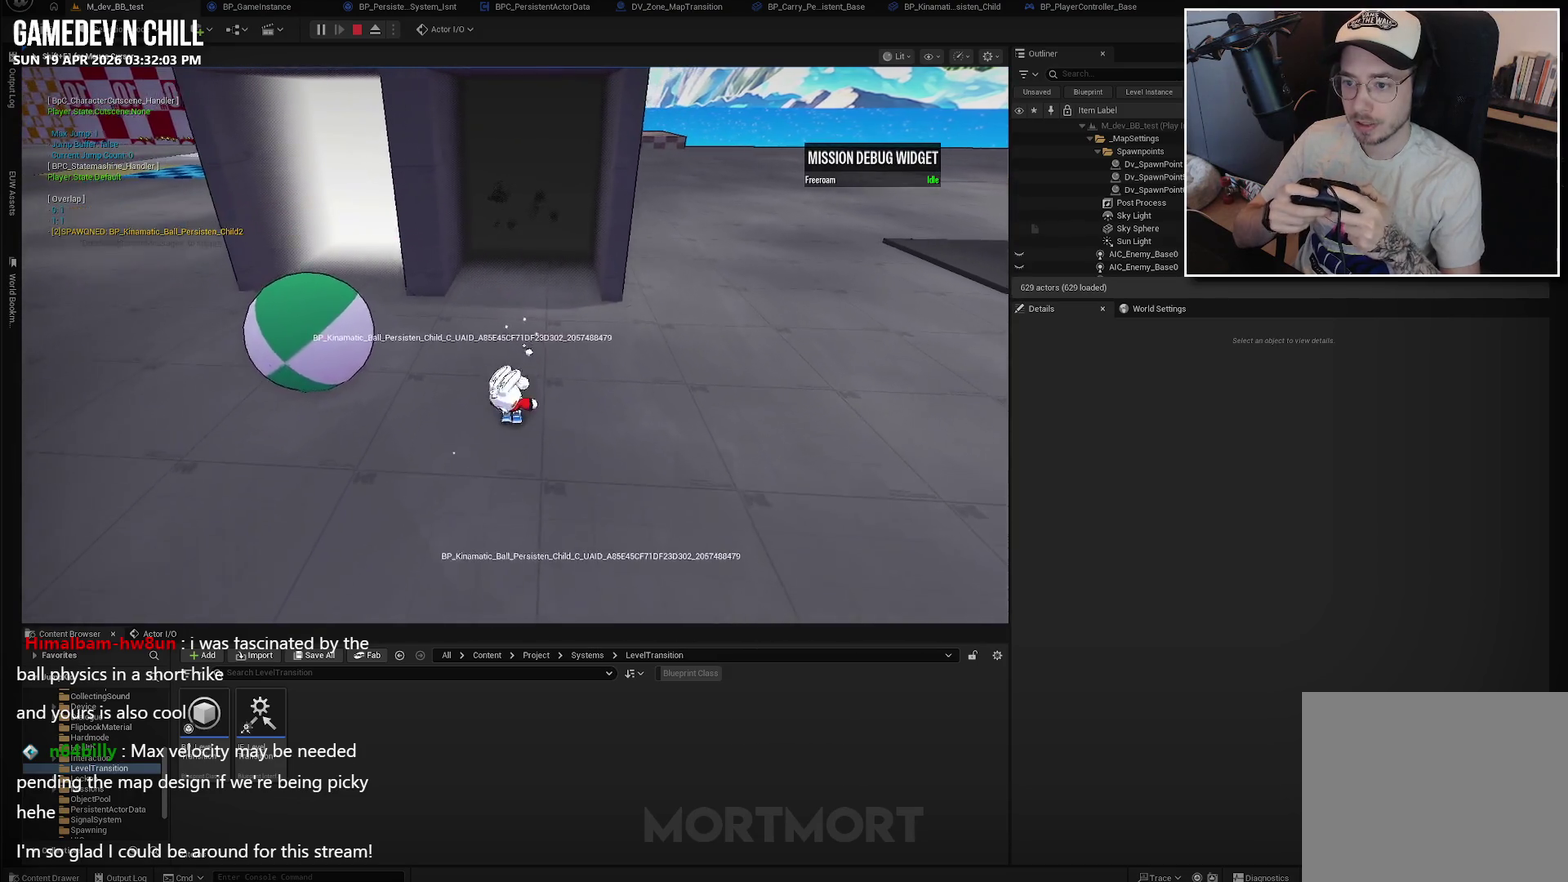
{"buttons": ["DPAD_DOWN"], "left_stick": "center", "right_stick": "center", "events": [[67, "START", "down"], [200, "START", "up"], [300, "DPAD_DOWN", "down"], [417, "DPAD_DOWN", "up"], [484, "DPAD_DOWN", "down"]]}
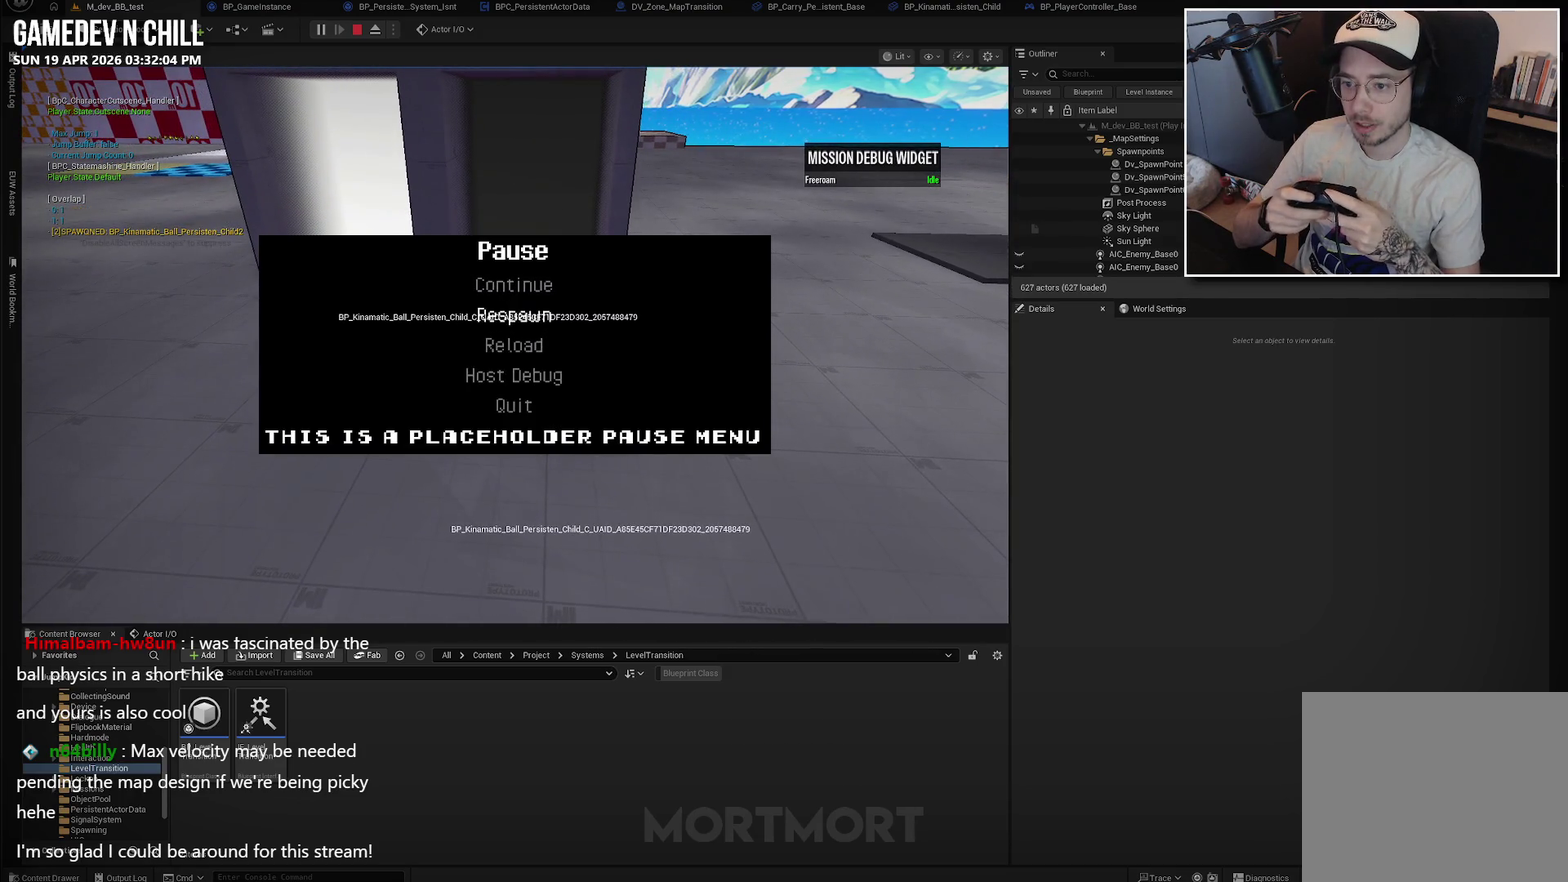
{"buttons": [], "left_stick": "center", "right_stick": "center", "events": [[100, "DPAD_DOWN", "up"], [250, "A", "down"], [384, "A", "up"]]}
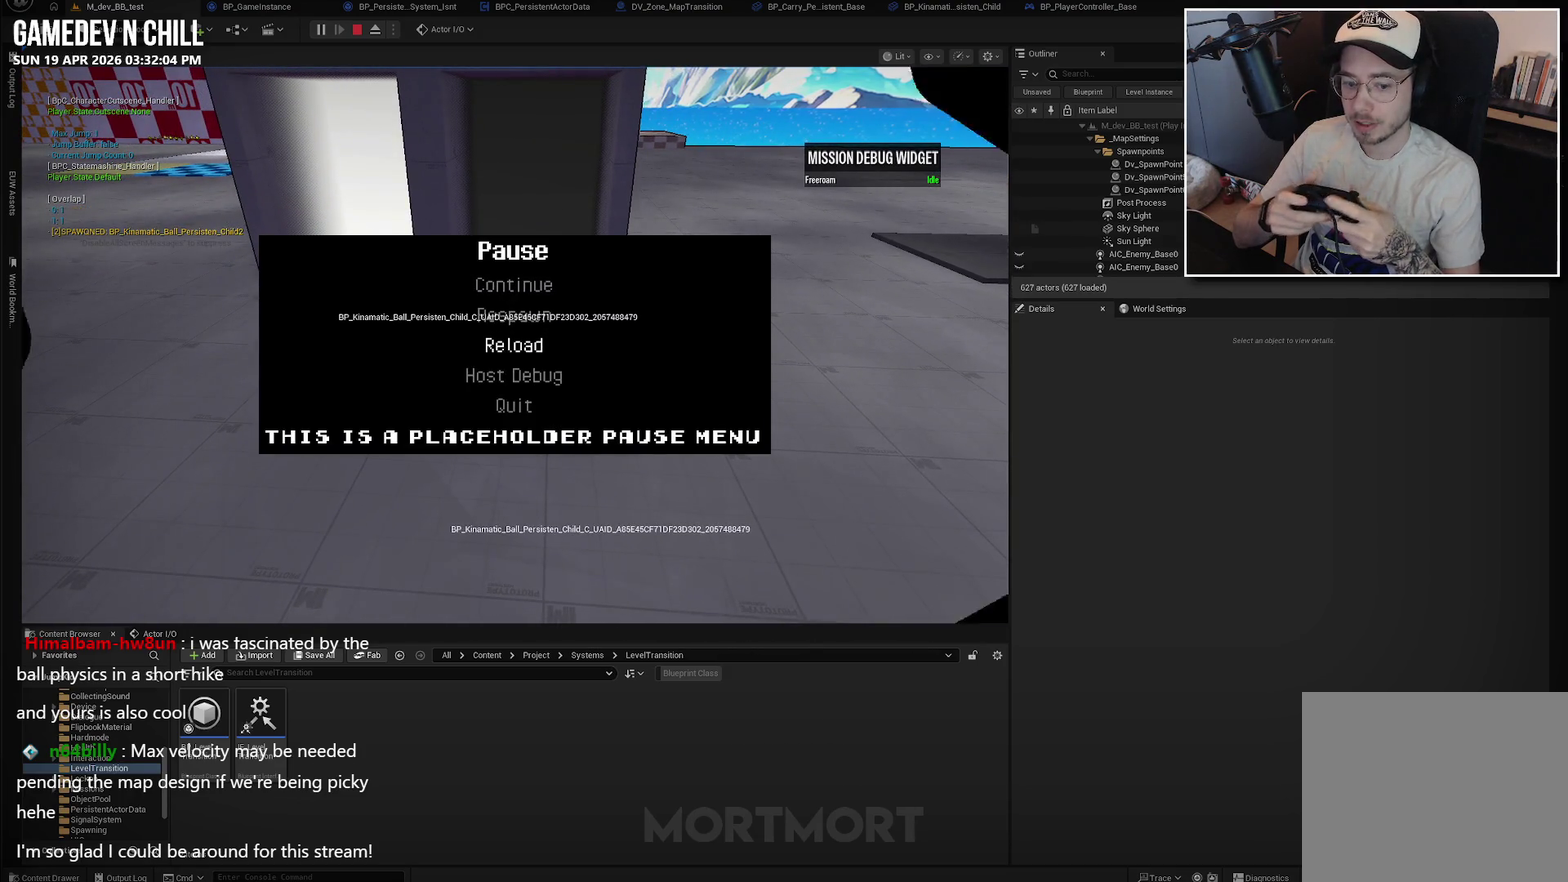
{"buttons": [], "left_stick": "center", "right_stick": "center", "events": []}
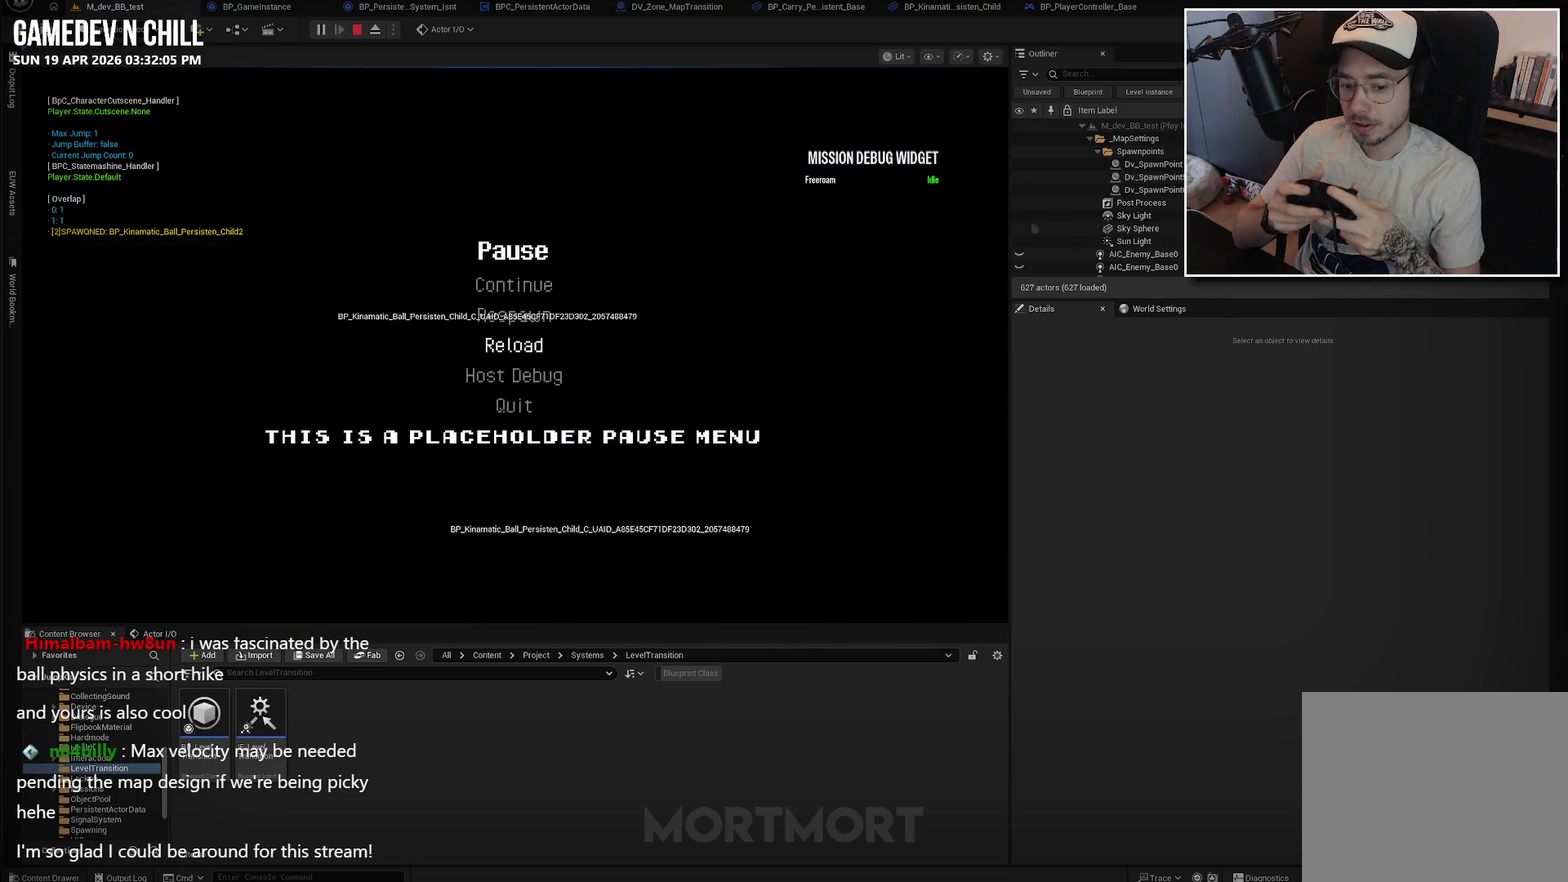
{"buttons": [], "left_stick": "center", "right_stick": "center", "events": []}
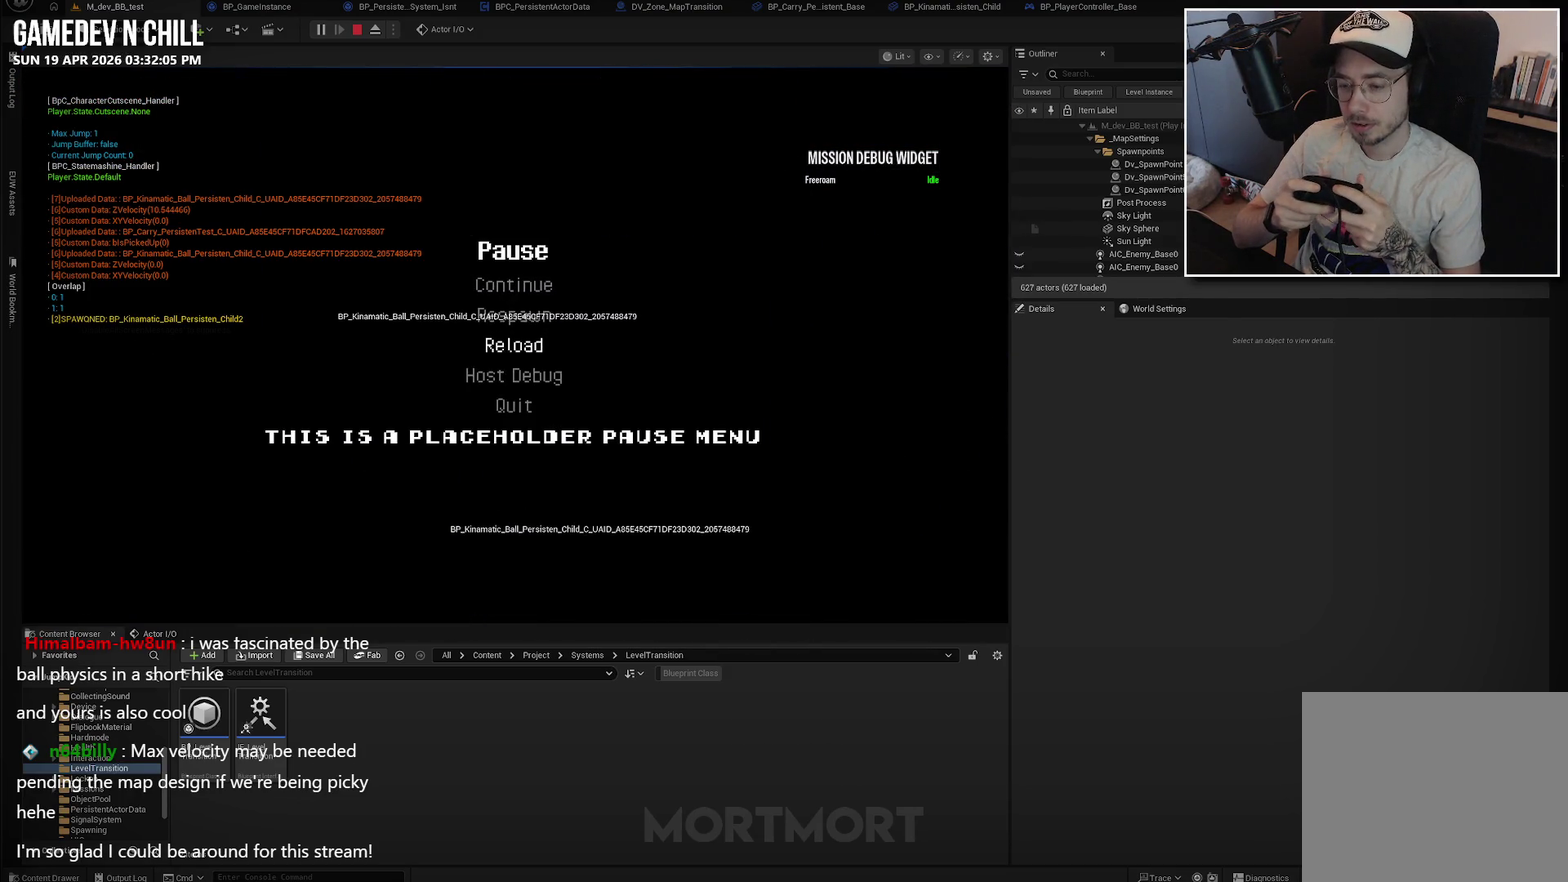
{"buttons": [], "left_stick": "center", "right_stick": "center", "events": []}
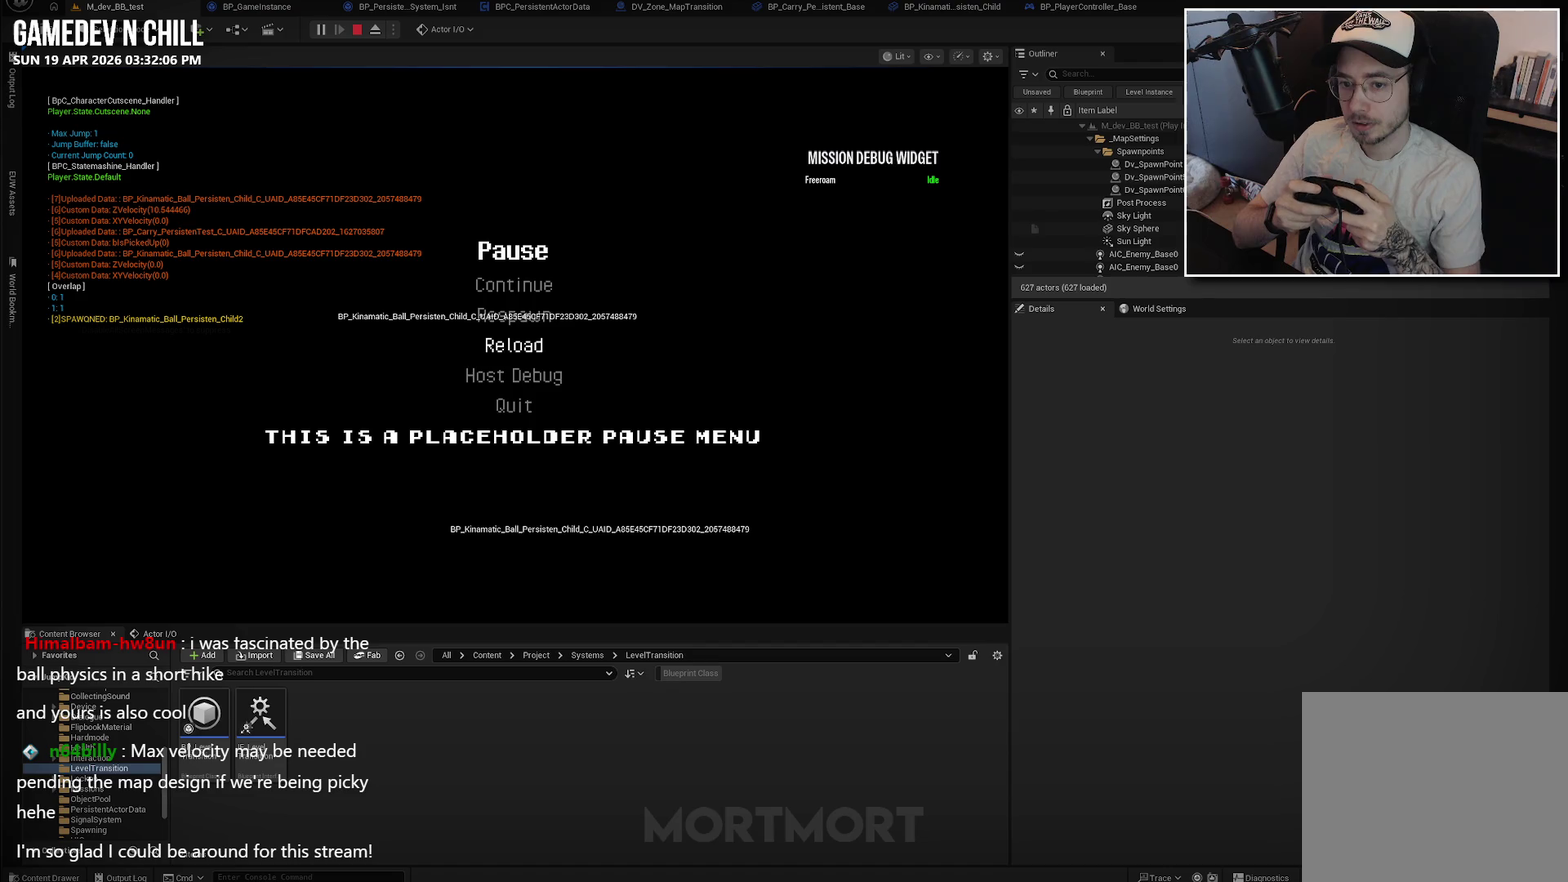
{"buttons": [], "left_stick": "center", "right_stick": "center", "events": []}
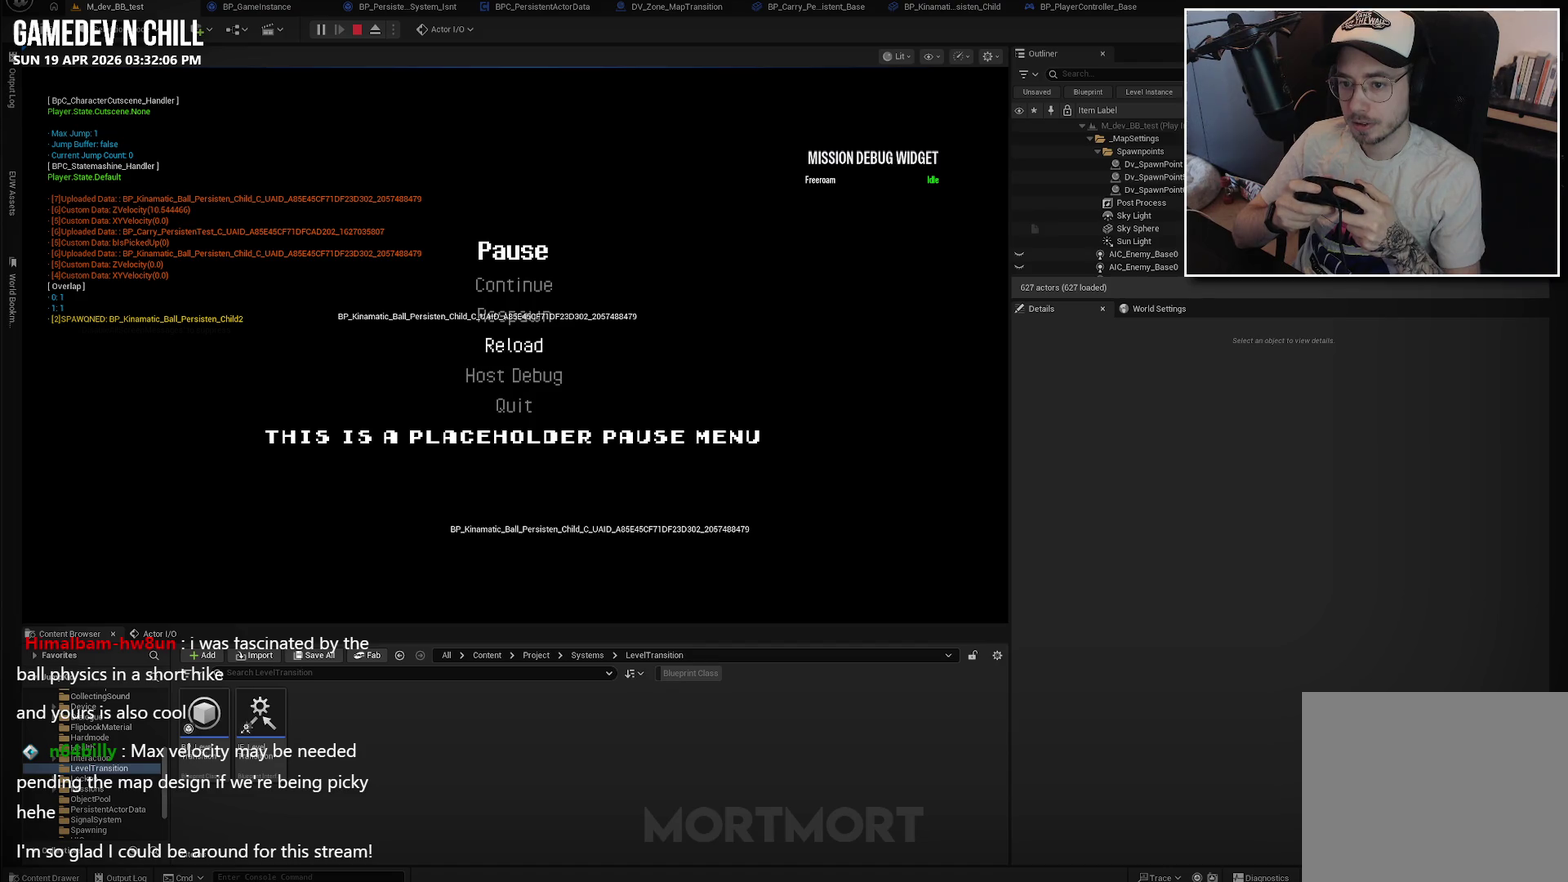
{"buttons": [], "left_stick": "center", "right_stick": "center", "events": []}
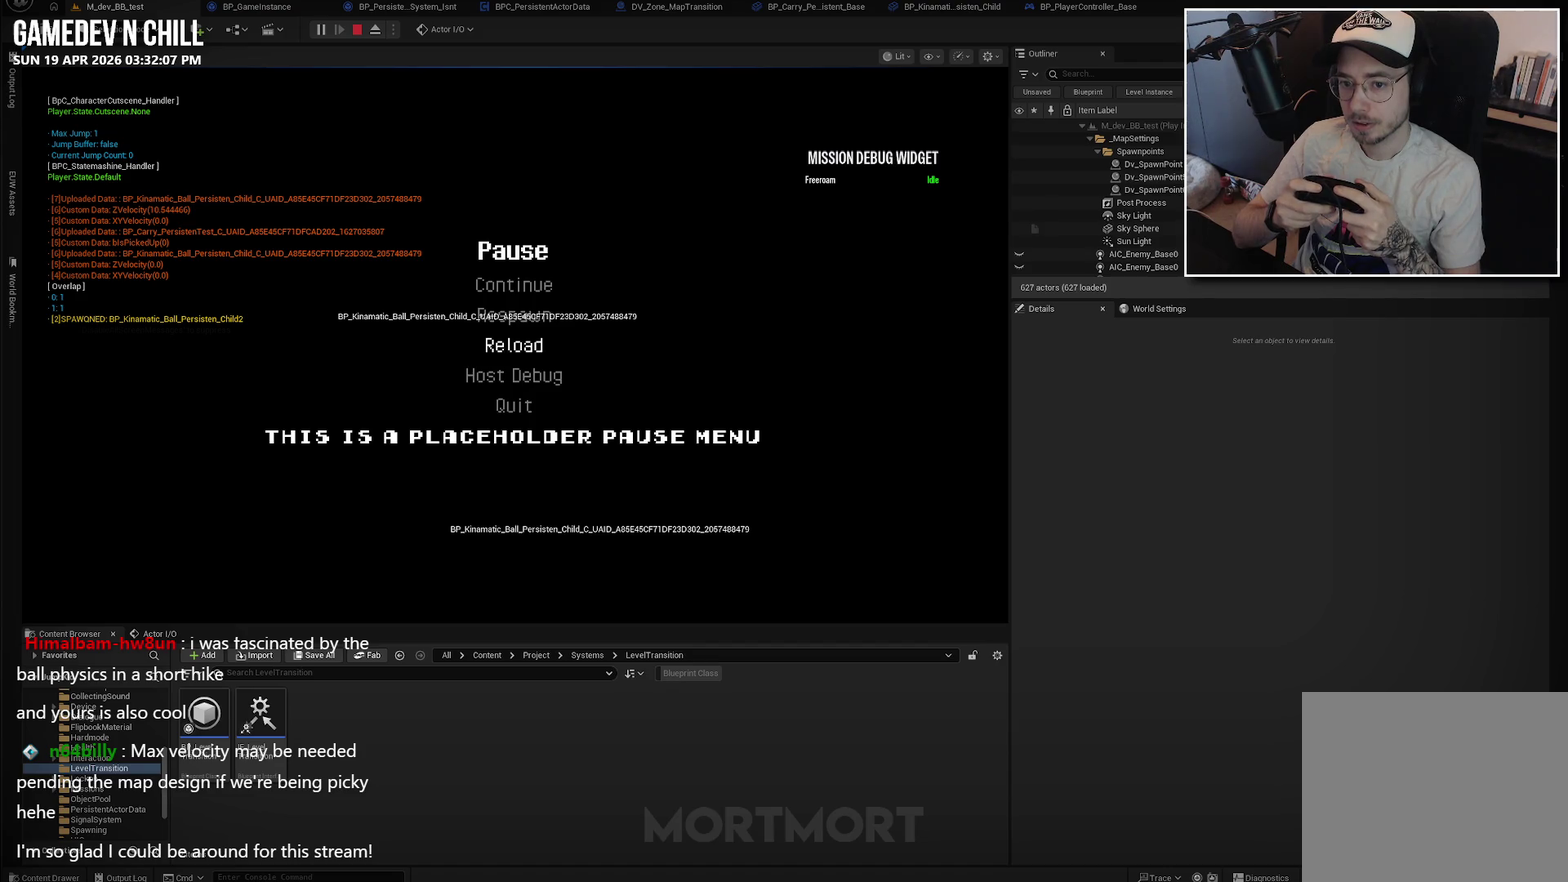
{"buttons": [], "left_stick": "center", "right_stick": "center", "events": []}
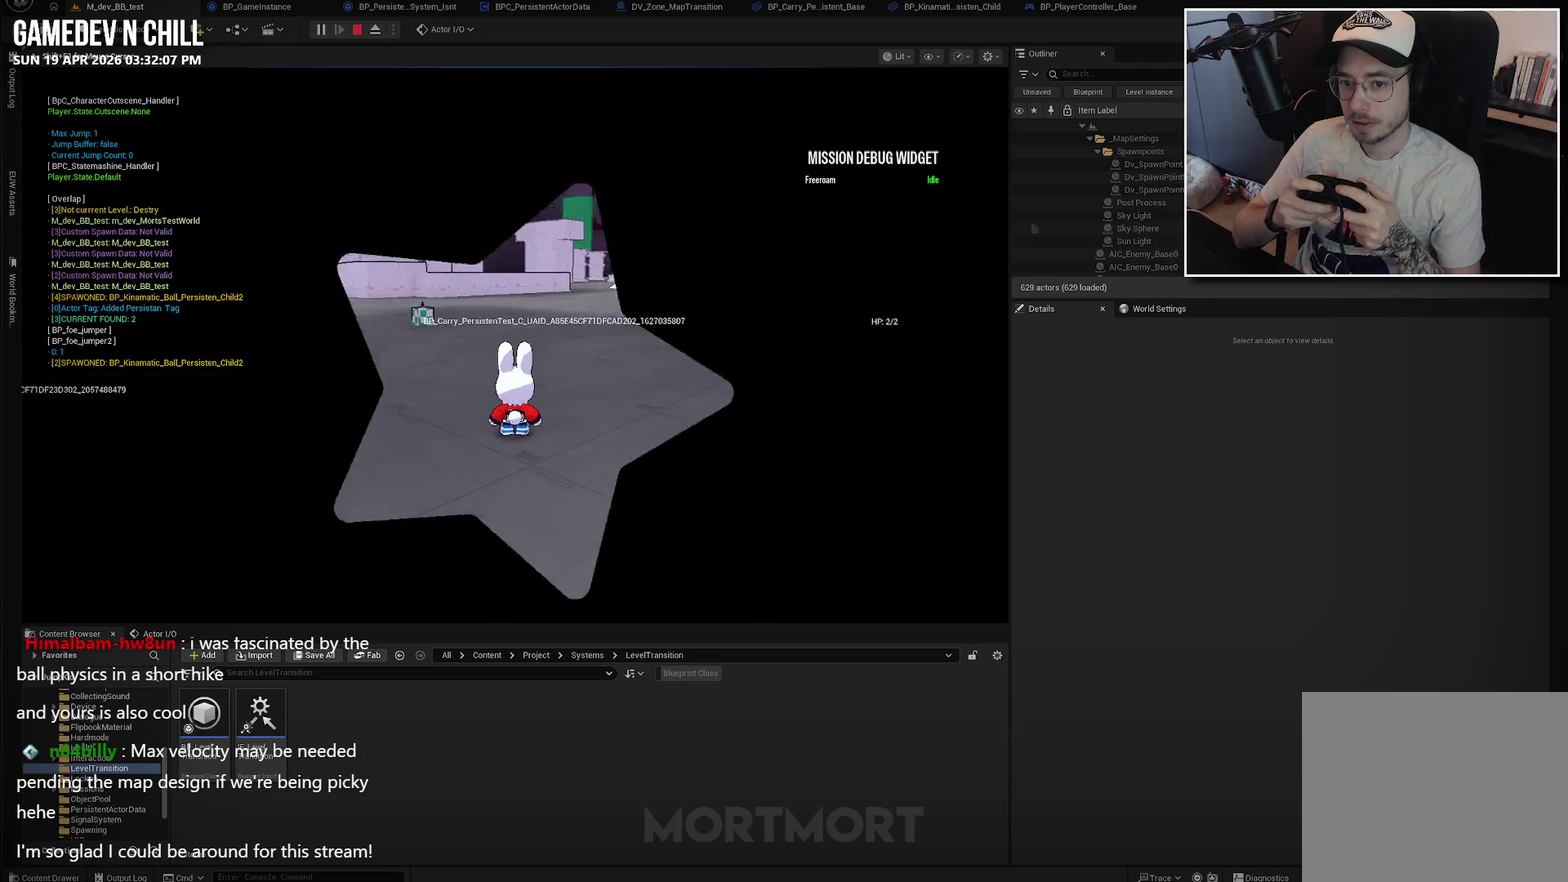
{"buttons": [], "left_stick": "center", "right_stick": "right", "events": [[400, "right_stick", "right"]]}
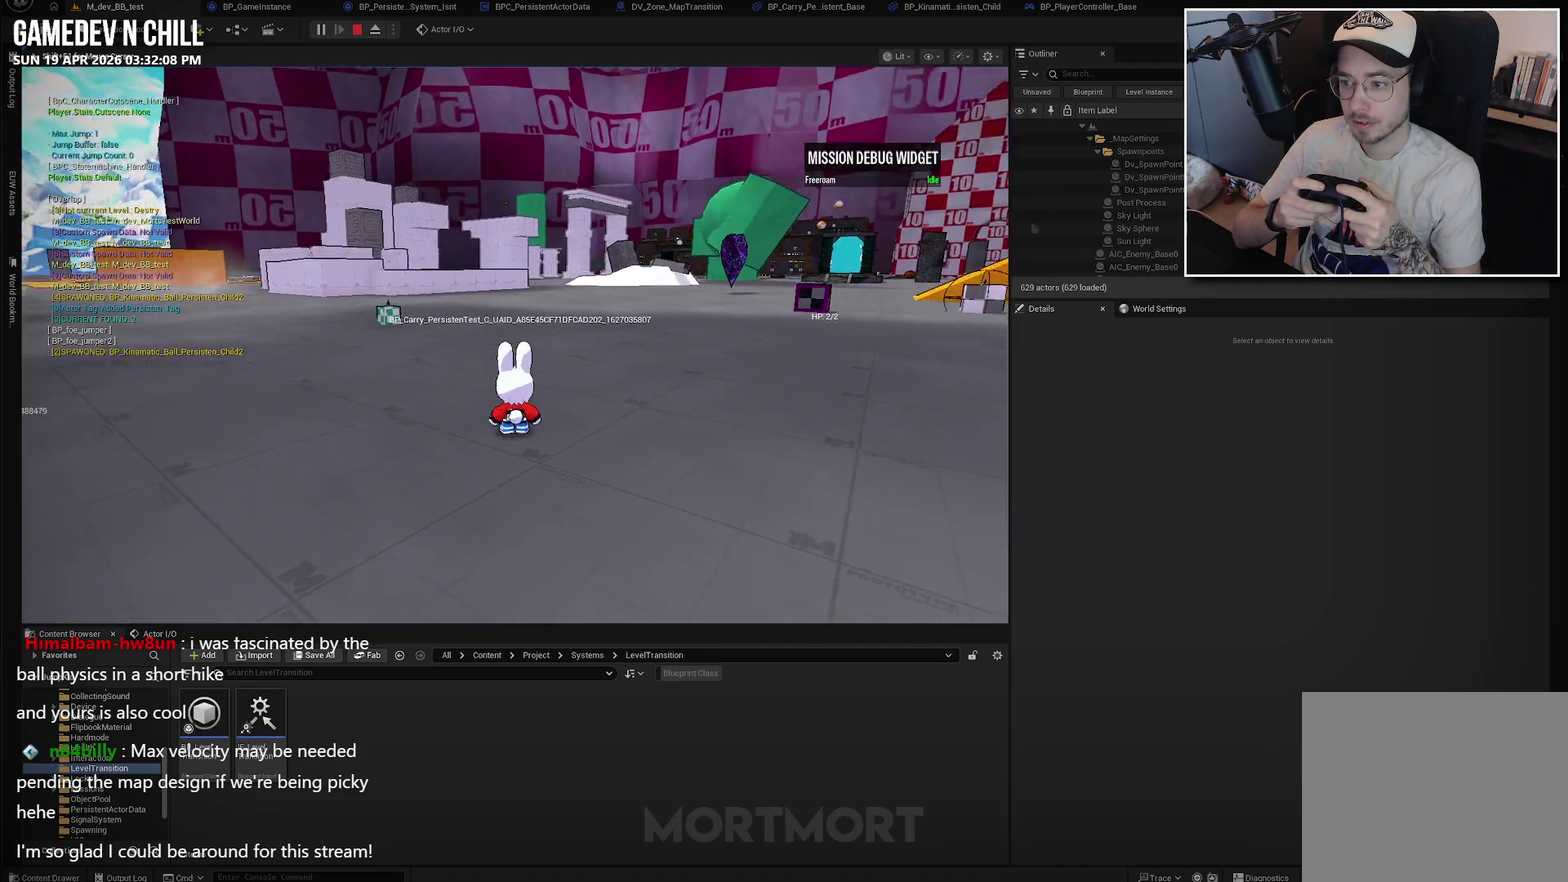
{"buttons": [], "left_stick": "center", "right_stick": "right", "events": []}
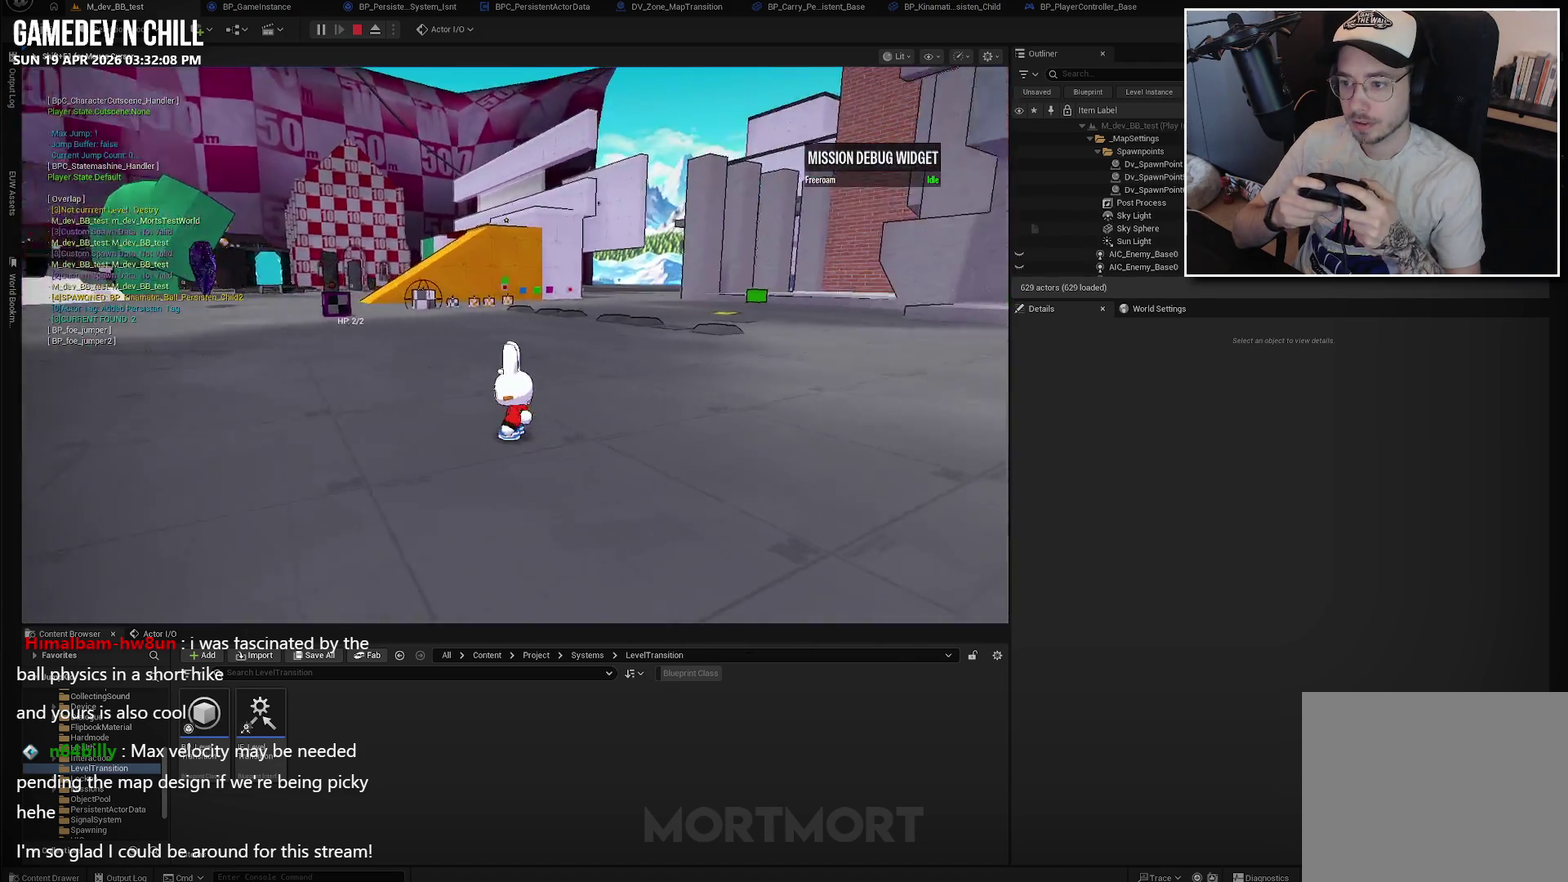
{"buttons": [], "left_stick": "center", "right_stick": "right", "events": []}
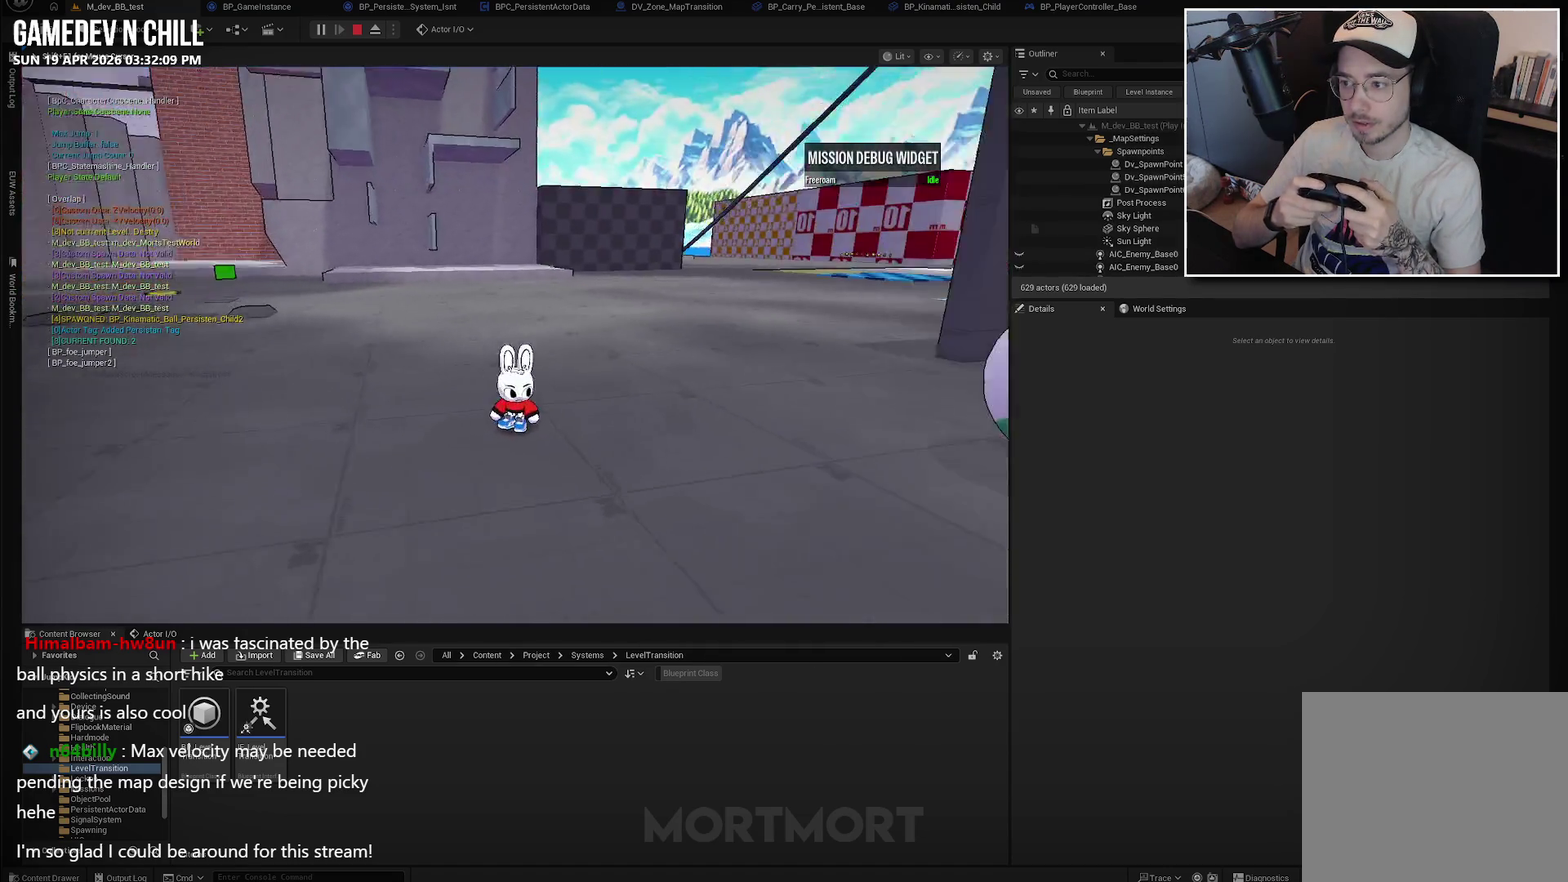
{"buttons": [], "left_stick": "center", "right_stick": "center", "events": [[367, "left_stick", "up-right"], [450, "right_stick", "center"], [467, "left_stick", "center"]]}
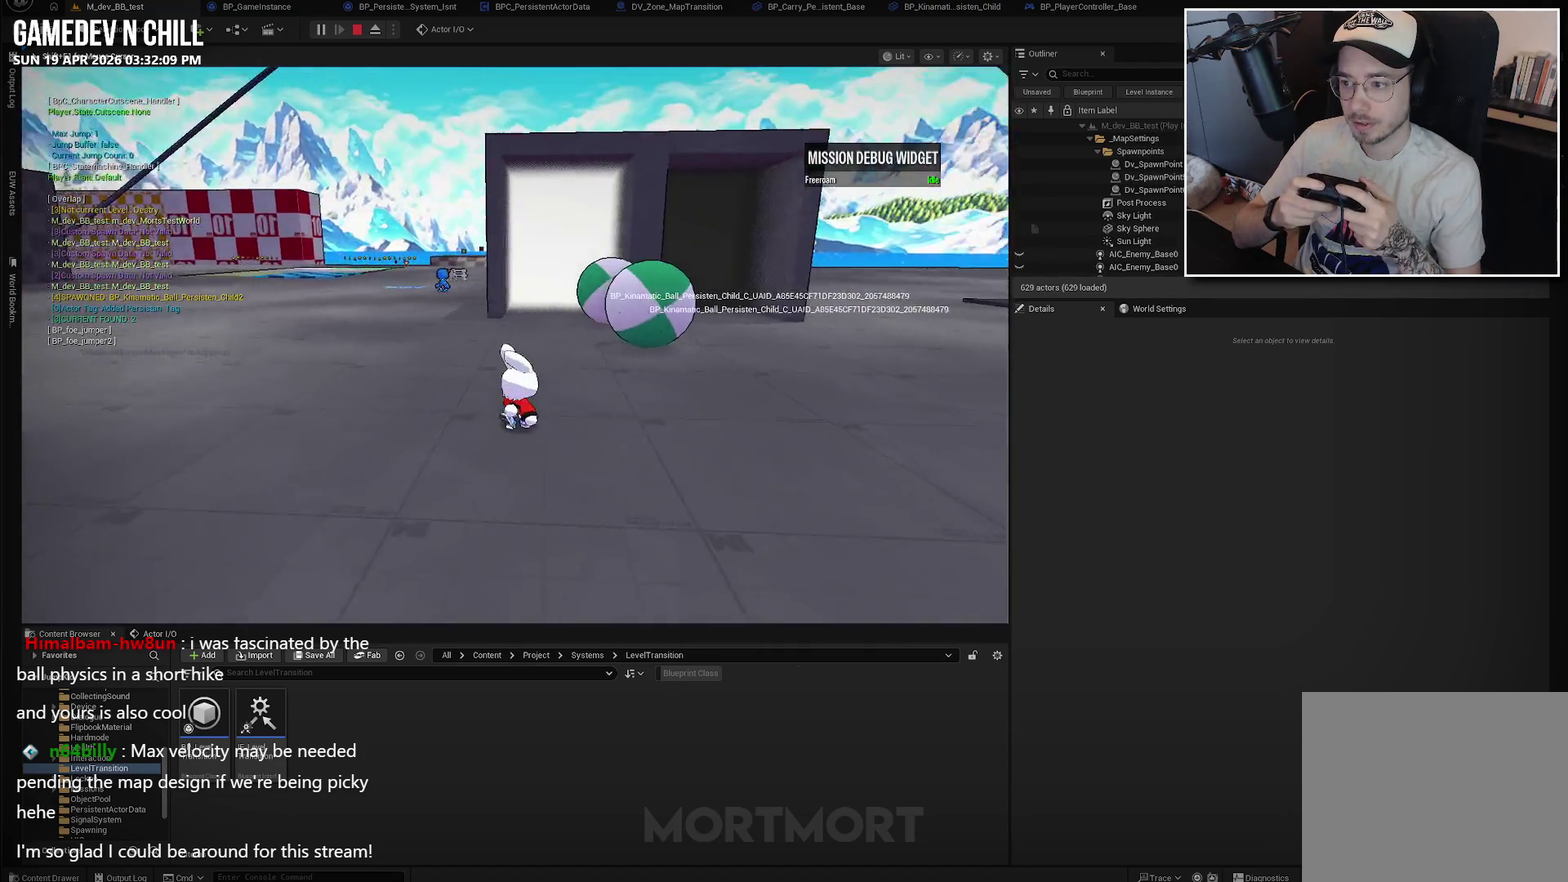
{"buttons": [], "left_stick": "up", "right_stick": "down-right"}
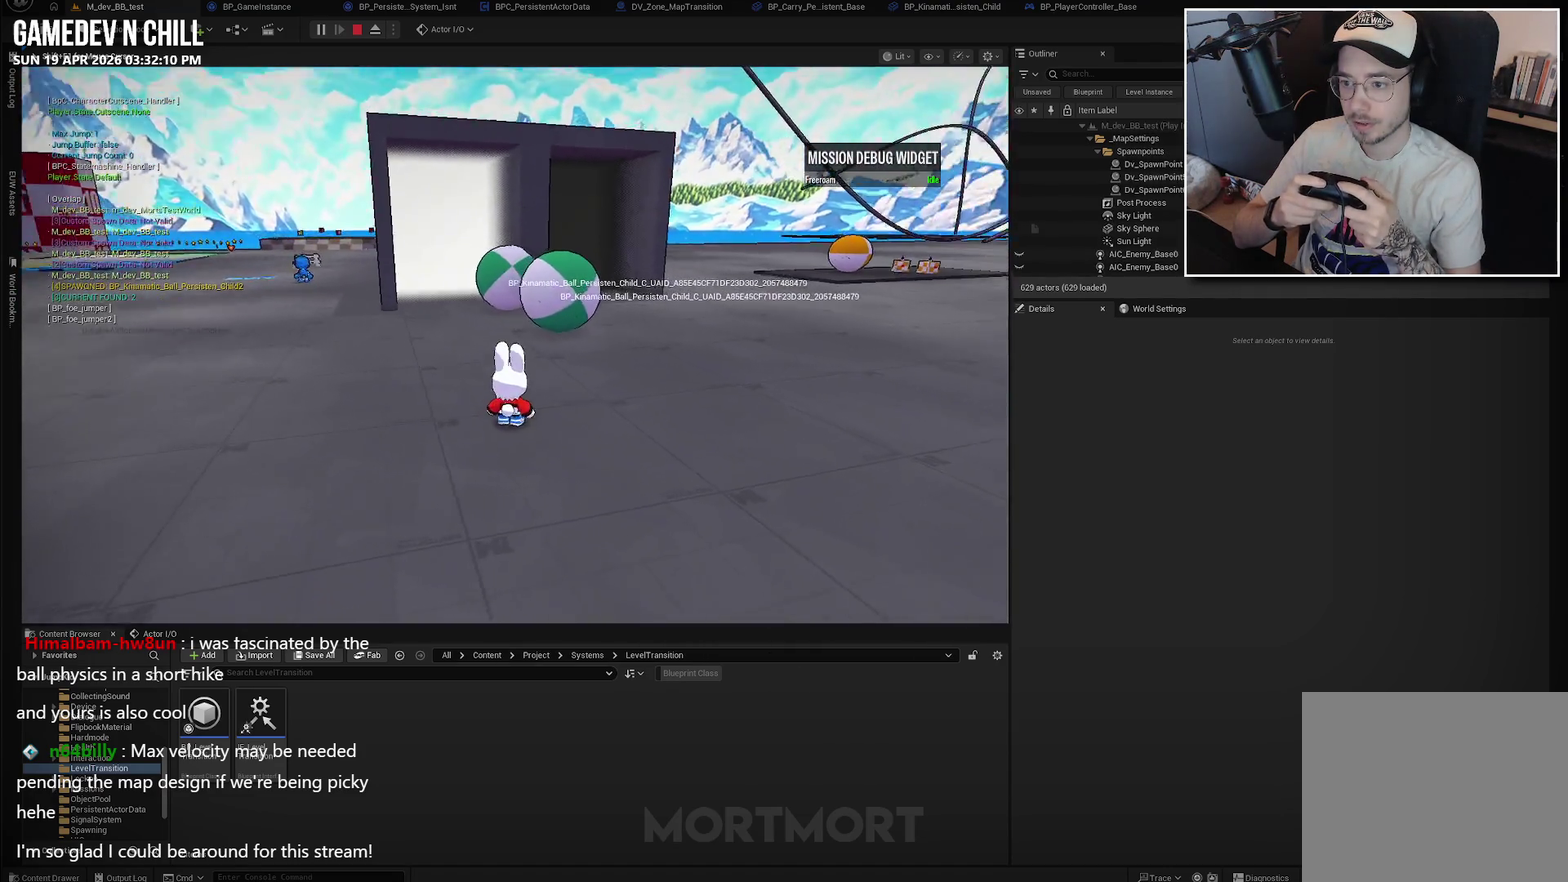
{"buttons": [], "left_stick": "center", "right_stick": "center", "events": [[100, "right_stick", "down"], [150, "left_stick", "center"], [367, "right_stick", "center"]]}
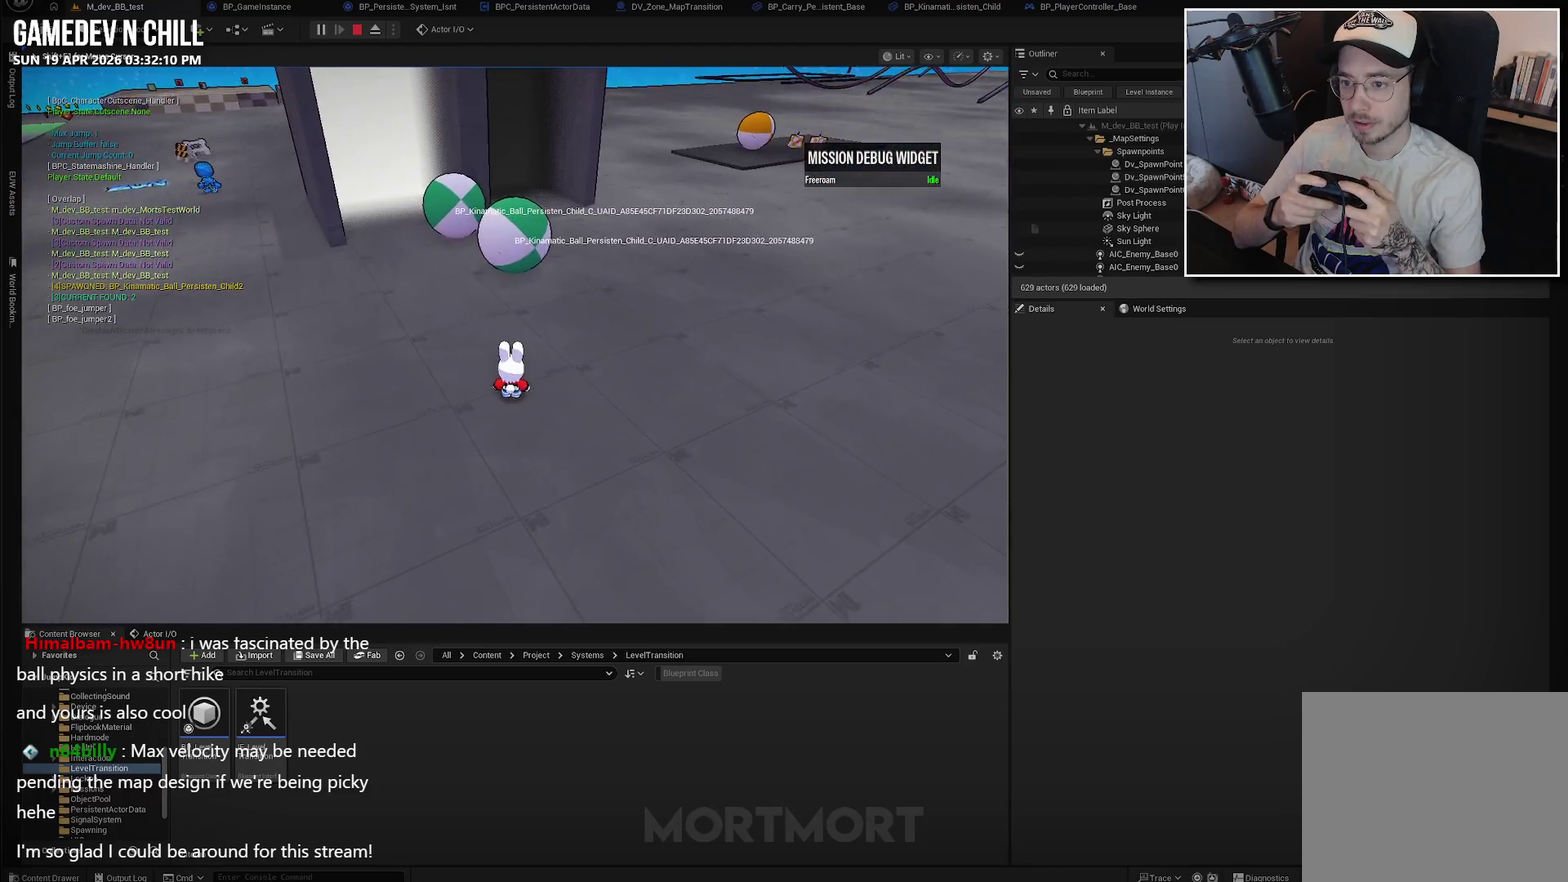
{"buttons": [], "left_stick": "center", "right_stick": "center", "events": []}
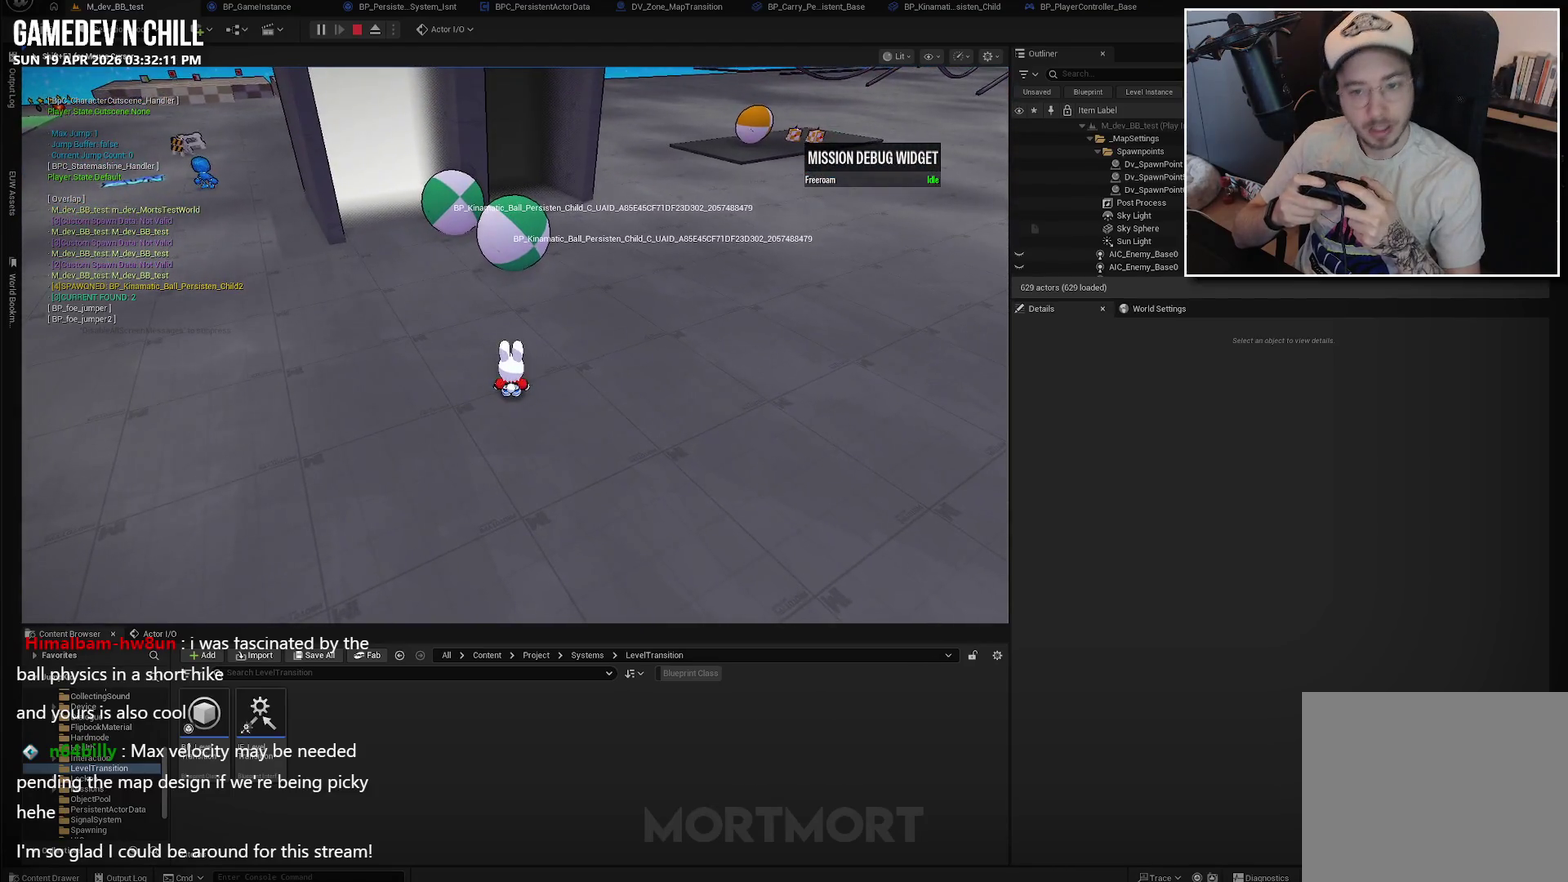
{"buttons": [], "left_stick": "up", "right_stick": "center", "events": [[234, "left_stick", "up"]]}
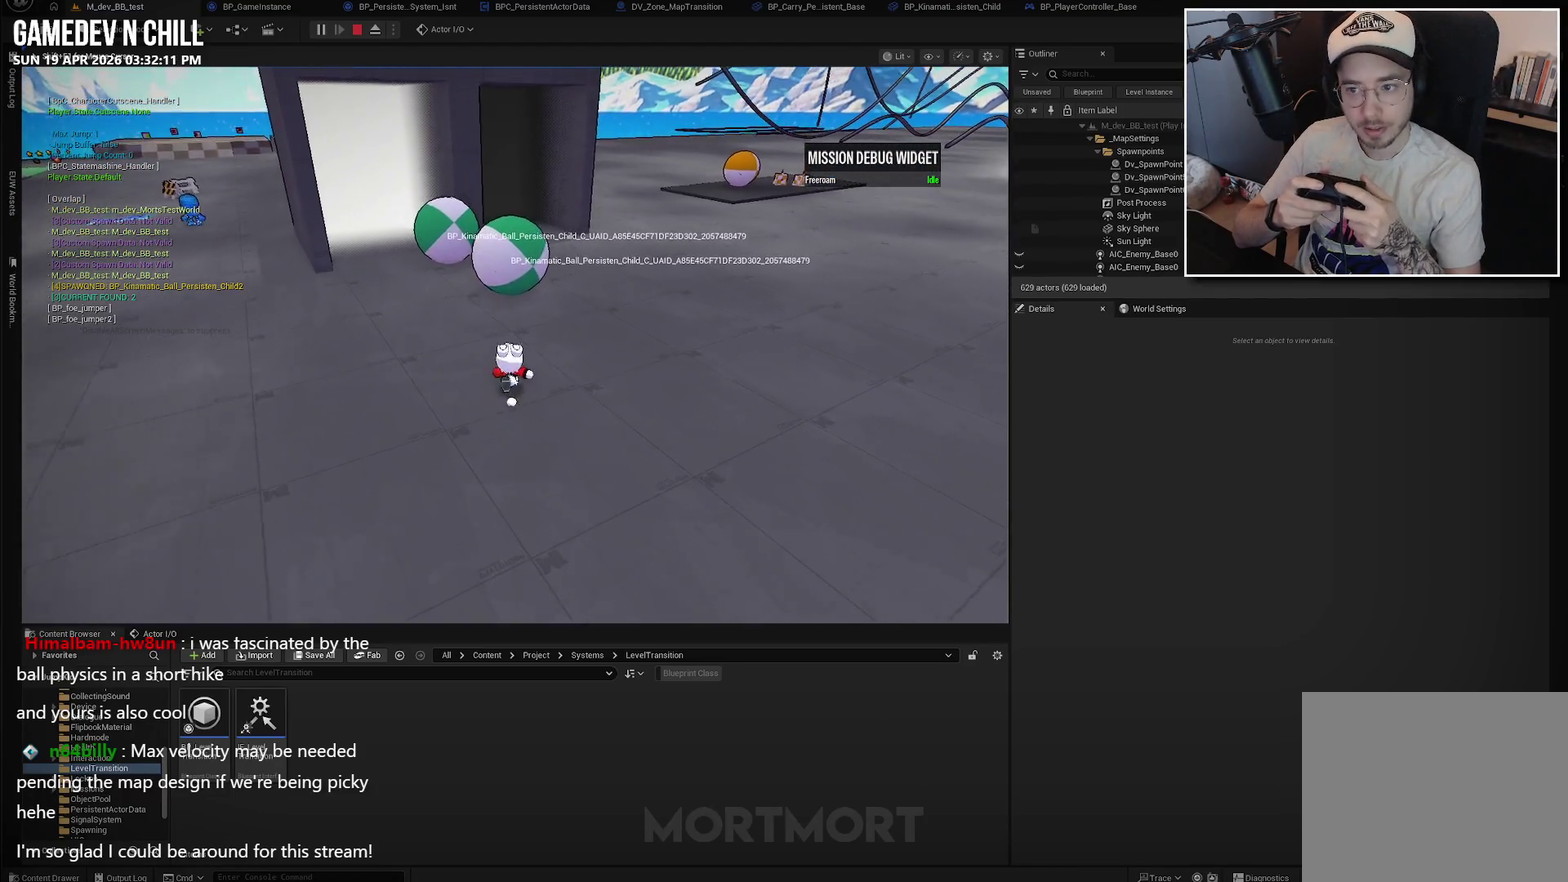
{"buttons": ["A", "X"], "left_stick": "up", "right_stick": "center", "events": [[367, "A", "down"], [434, "X", "down"]]}